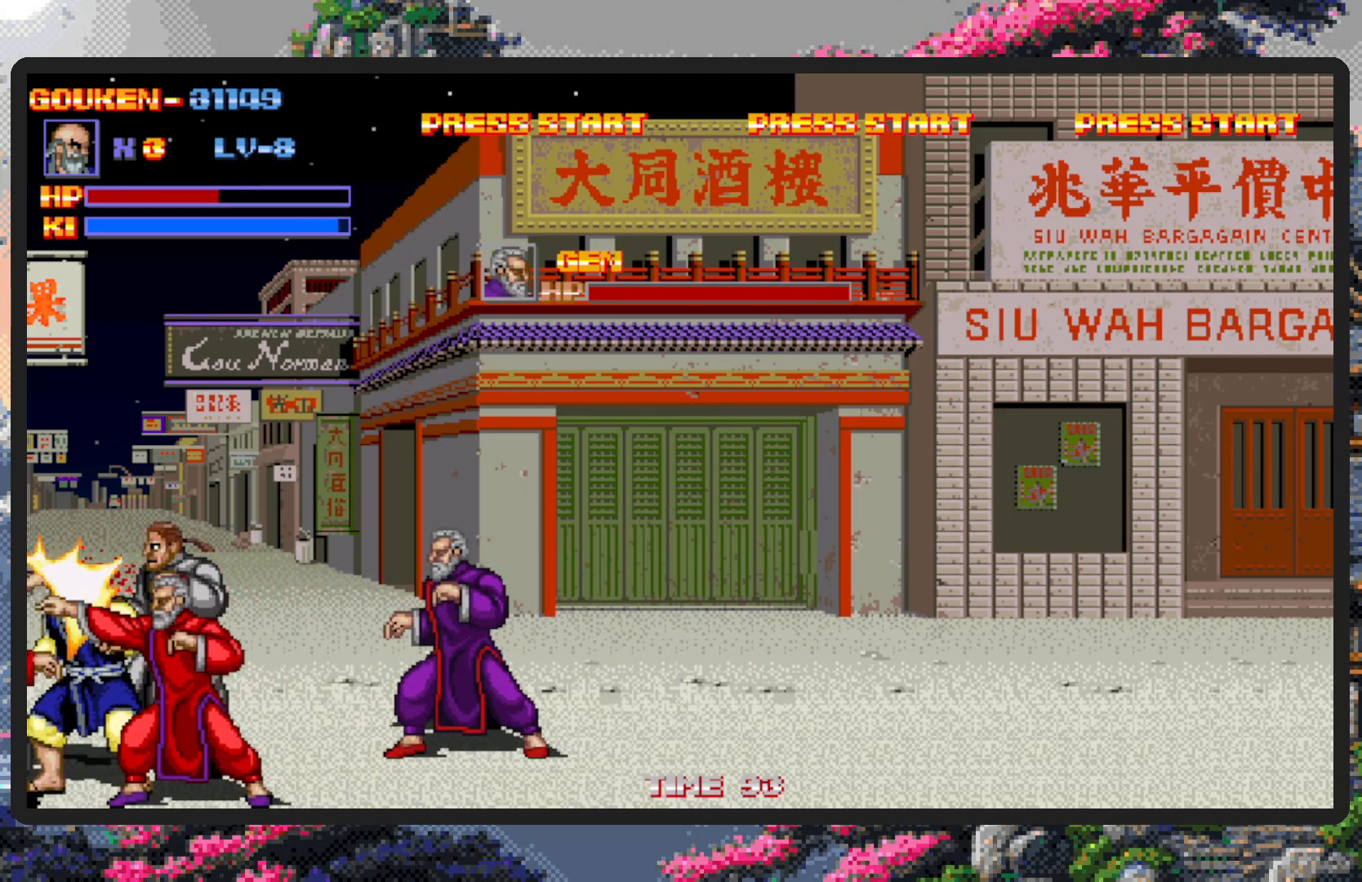
Gameplay with a controller (Nintendo layout); each line is a JSON object with the inputs held at the frame after it. "events" lists button and stick changes between this image and that frame as [ms after this image, input, new state], when the widget could be followed in between. Not read: L2 L3 R2 R3 left_stick right_stick.
{"buttons": ["DPAD_RIGHT"], "events": [[33, "Y", "up"], [66, "Y", "down"], [116, "Y", "up"], [166, "Y", "down"], [200, "Y", "up"], [267, "Y", "down"], [300, "Y", "up"], [333, "Y", "down"], [383, "Y", "up"], [433, "Y", "down"], [467, "Y", "up"]]}
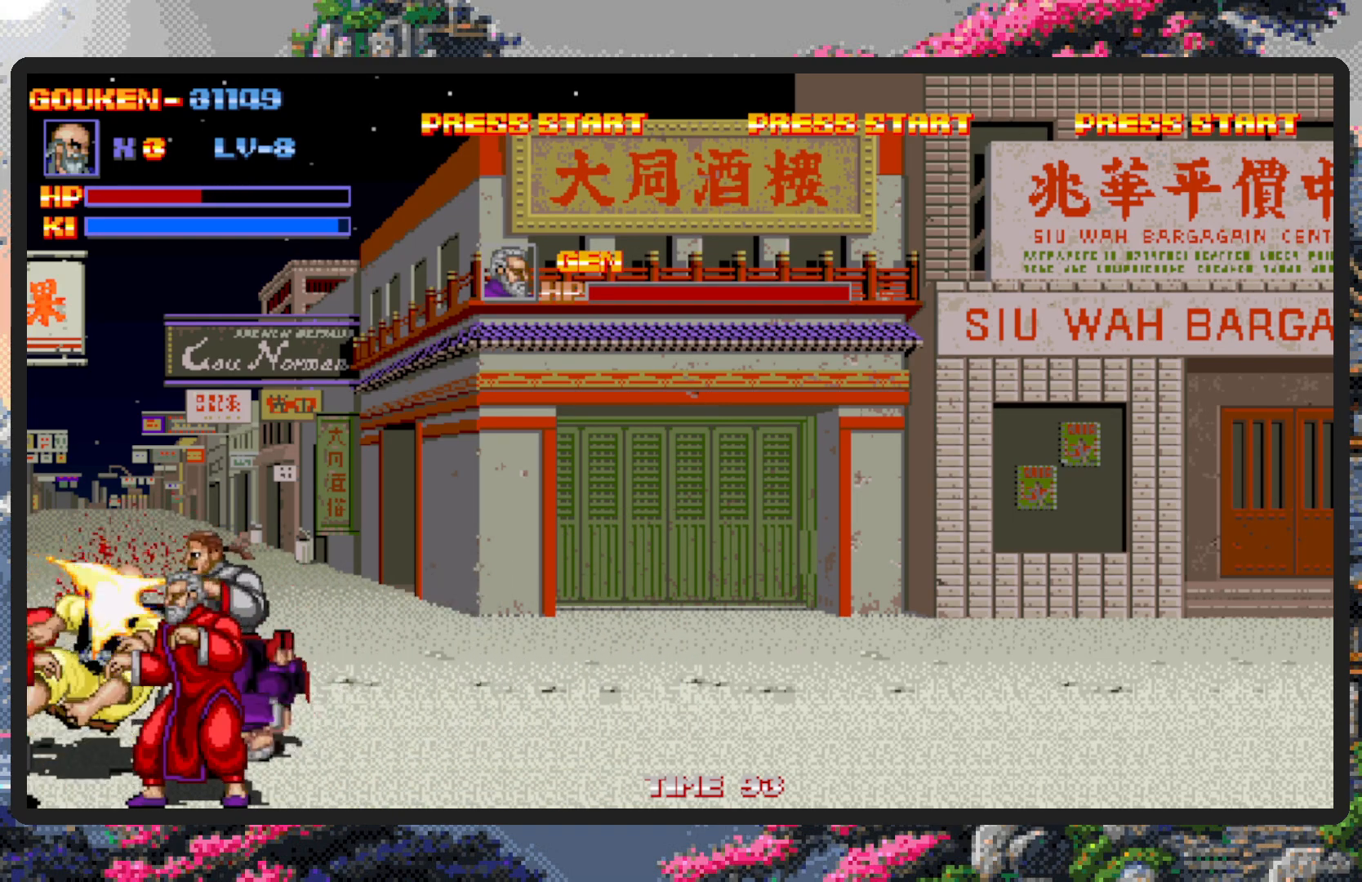
{"buttons": ["DPAD_RIGHT"], "events": [[217, "A", "down"], [250, "A", "up"], [300, "A", "down"], [350, "A", "up"], [384, "A", "down"], [434, "A", "up"]]}
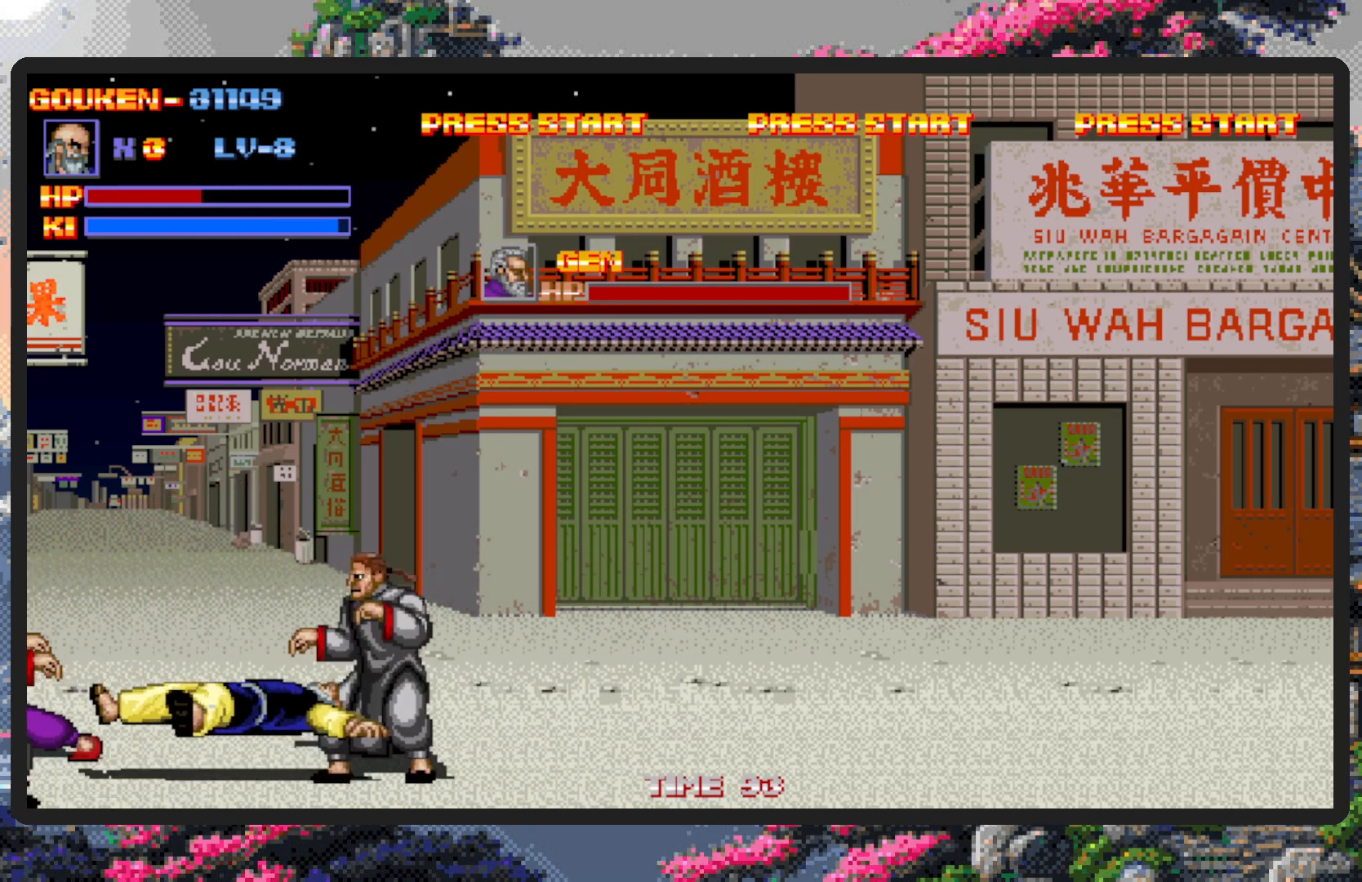
{"buttons": ["DPAD_RIGHT"], "events": []}
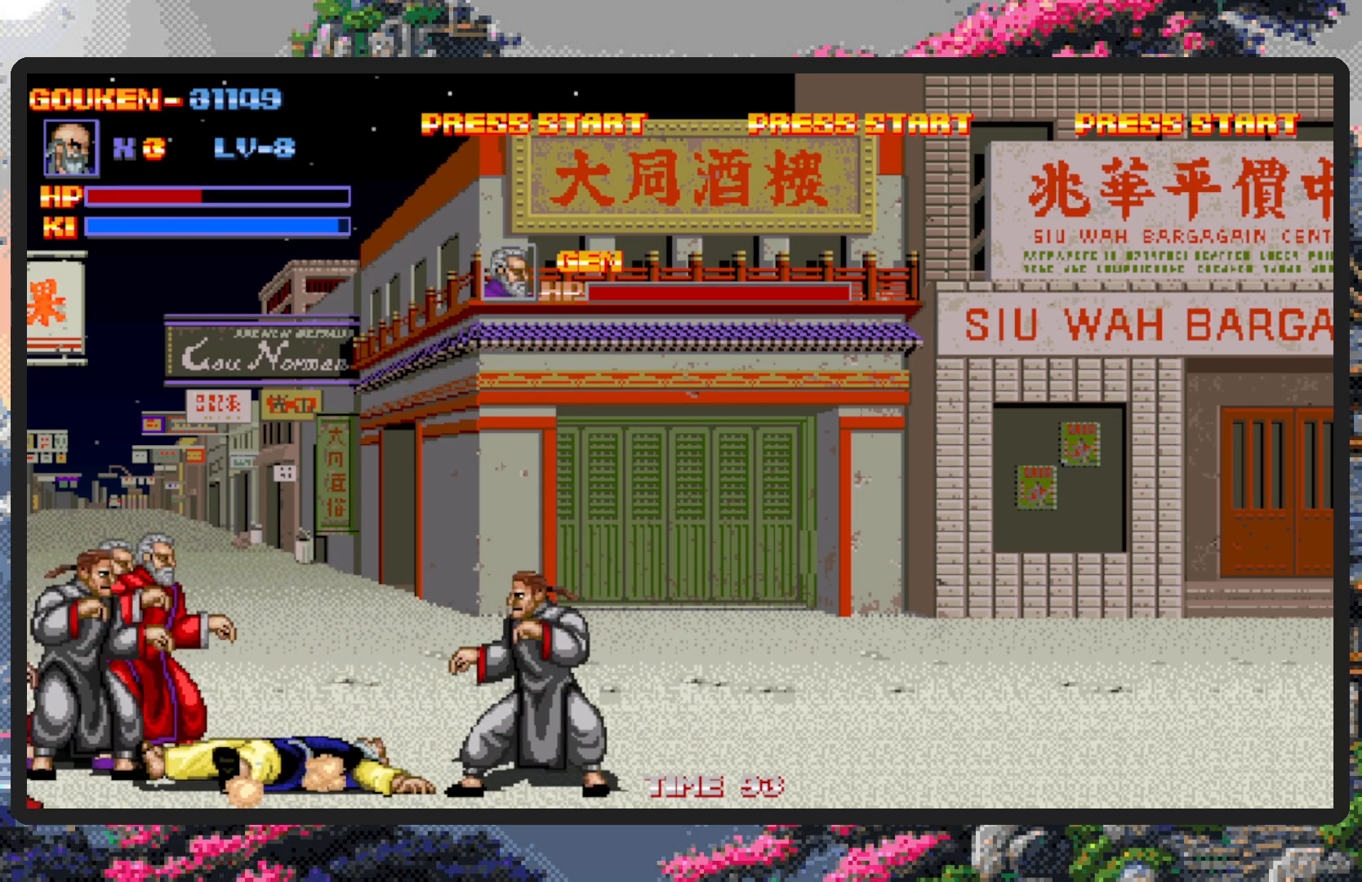
{"buttons": ["DPAD_RIGHT"], "events": []}
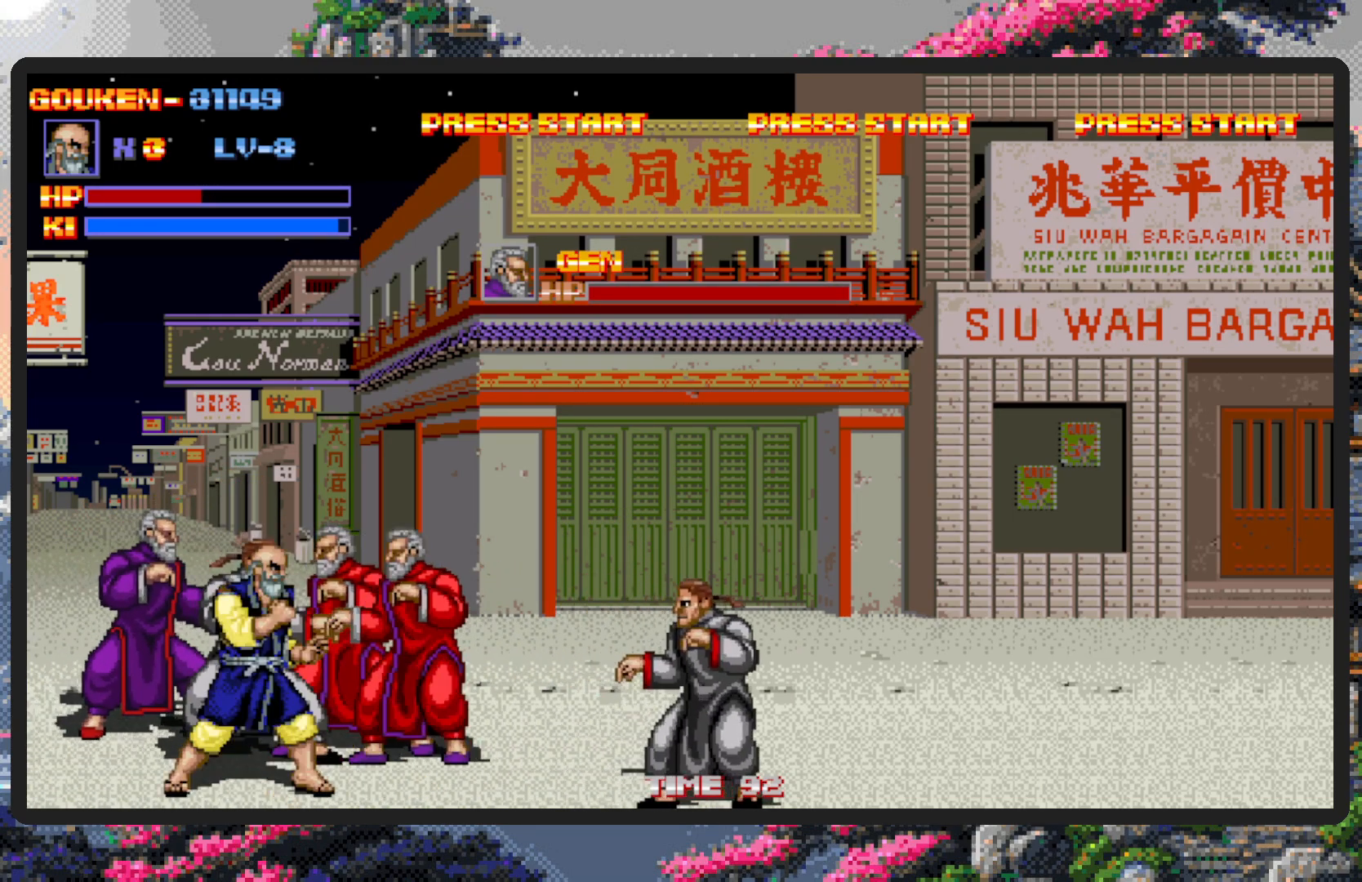
{"buttons": ["DPAD_RIGHT"], "events": [[183, "B", "down"], [283, "B", "up"], [433, "Y", "down"], [500, "Y", "up"]]}
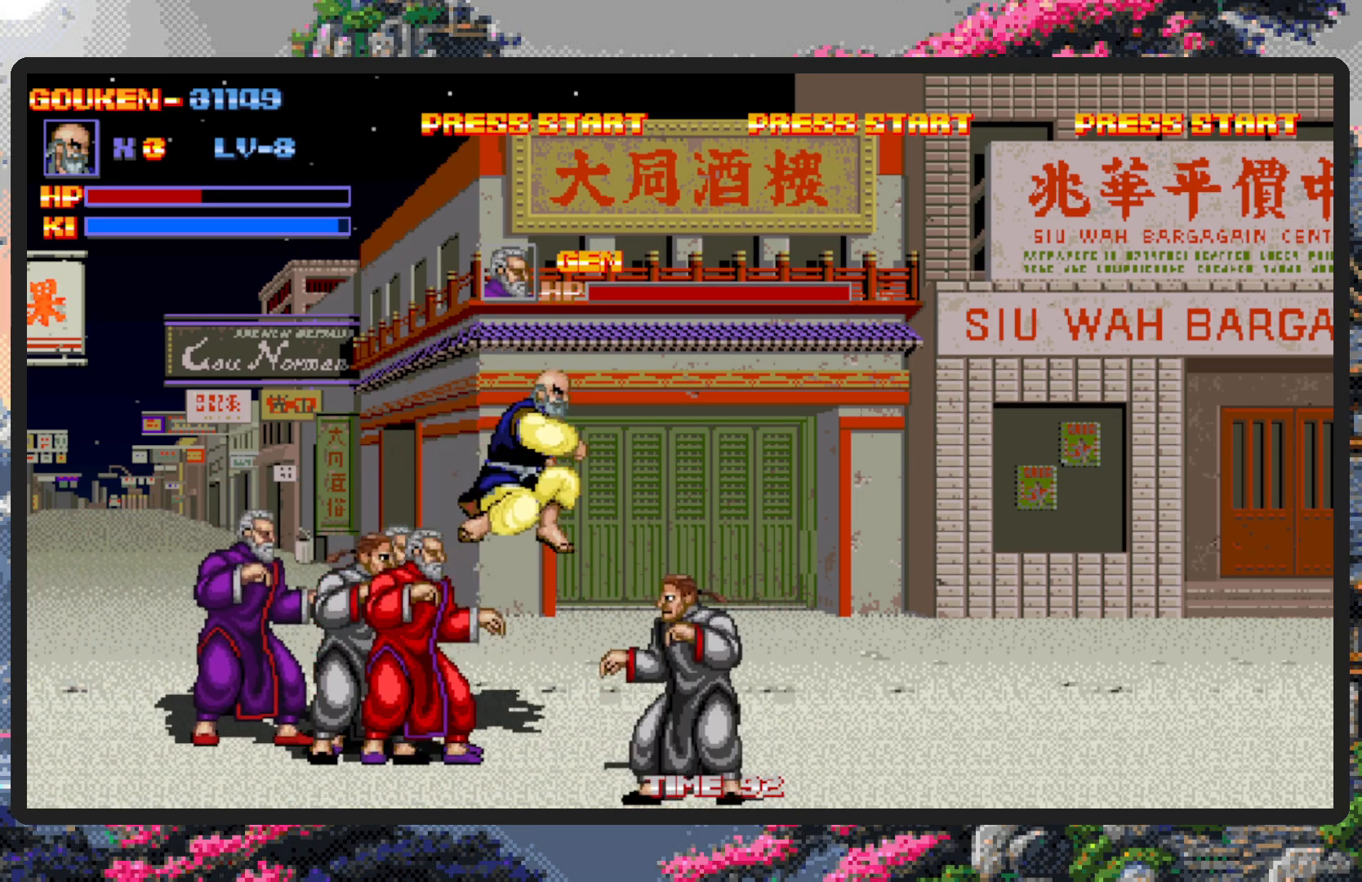
{"buttons": ["DPAD_RIGHT"], "events": [[33, "Y", "down"], [67, "Y", "up"], [117, "Y", "down"], [167, "Y", "up"], [200, "Y", "down"], [217, "Y", "up"]]}
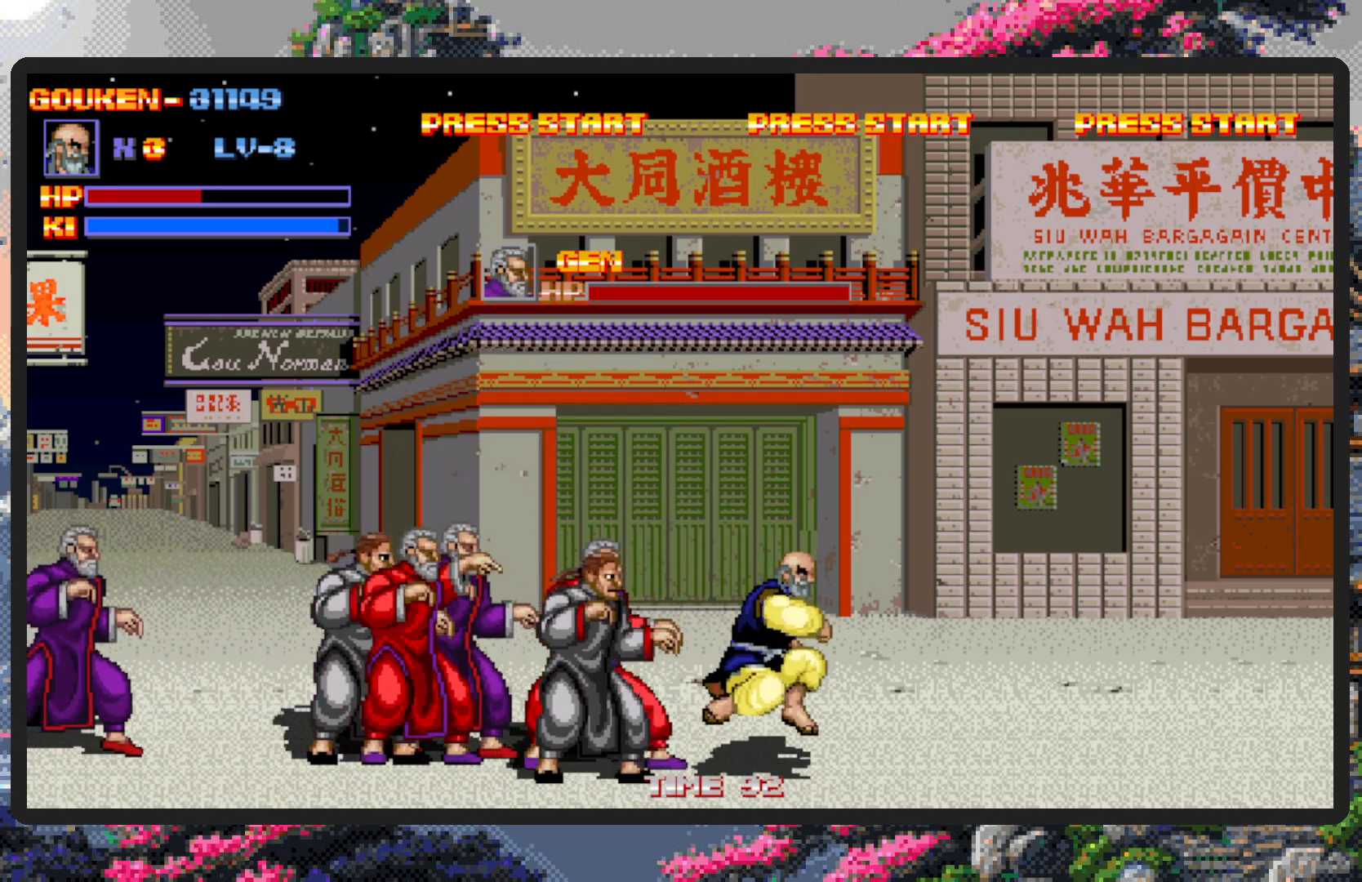
{"buttons": ["B", "DPAD_LEFT"], "events": [[317, "DPAD_LEFT", "down"], [317, "DPAD_RIGHT", "up"], [417, "B", "down"]]}
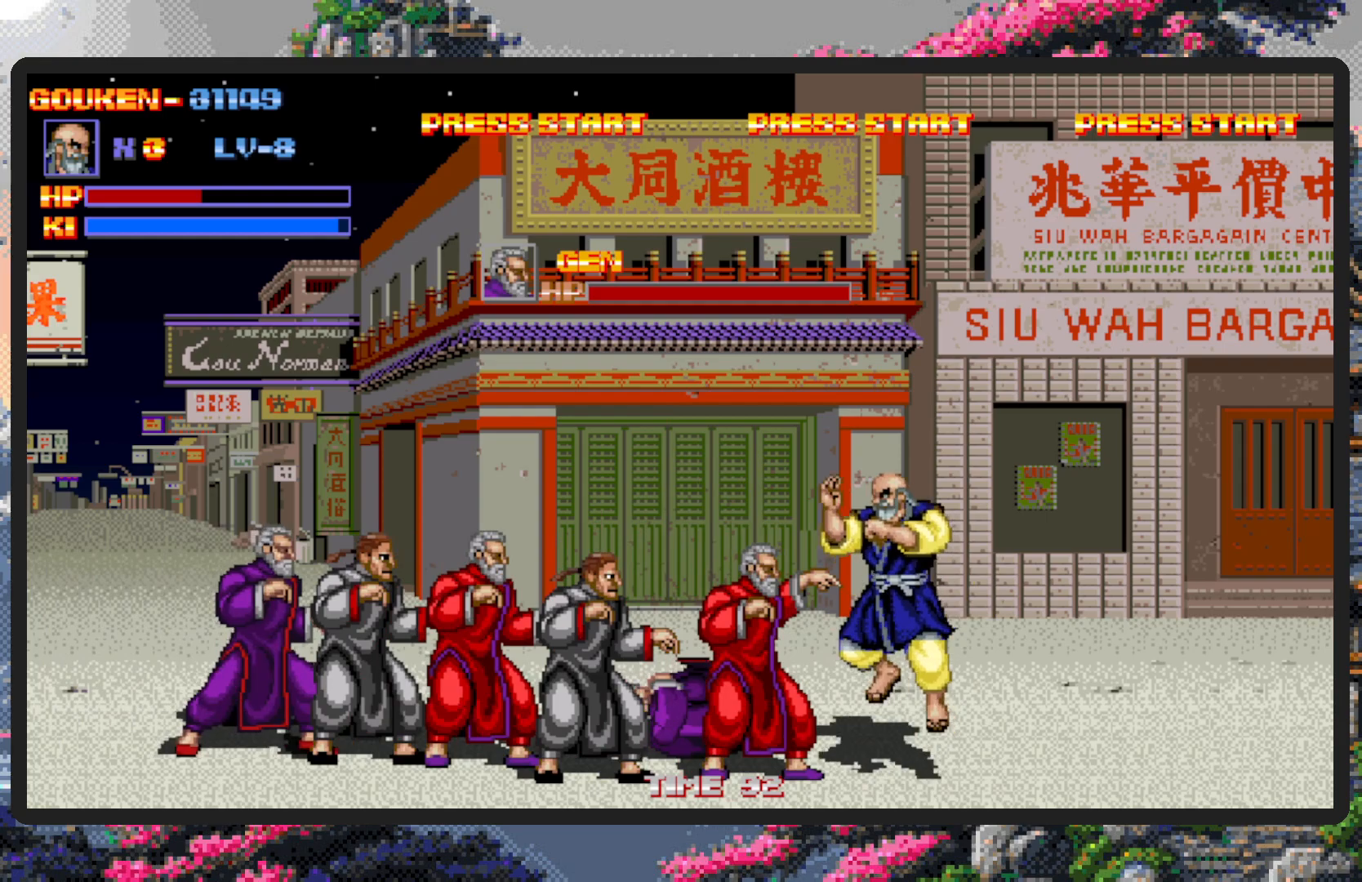
{"buttons": [], "events": [[34, "B", "up"], [117, "DPAD_LEFT", "up"], [284, "Y", "down"], [317, "Y", "up"], [367, "Y", "down"], [418, "Y", "up"], [451, "Y", "down"], [501, "Y", "up"]]}
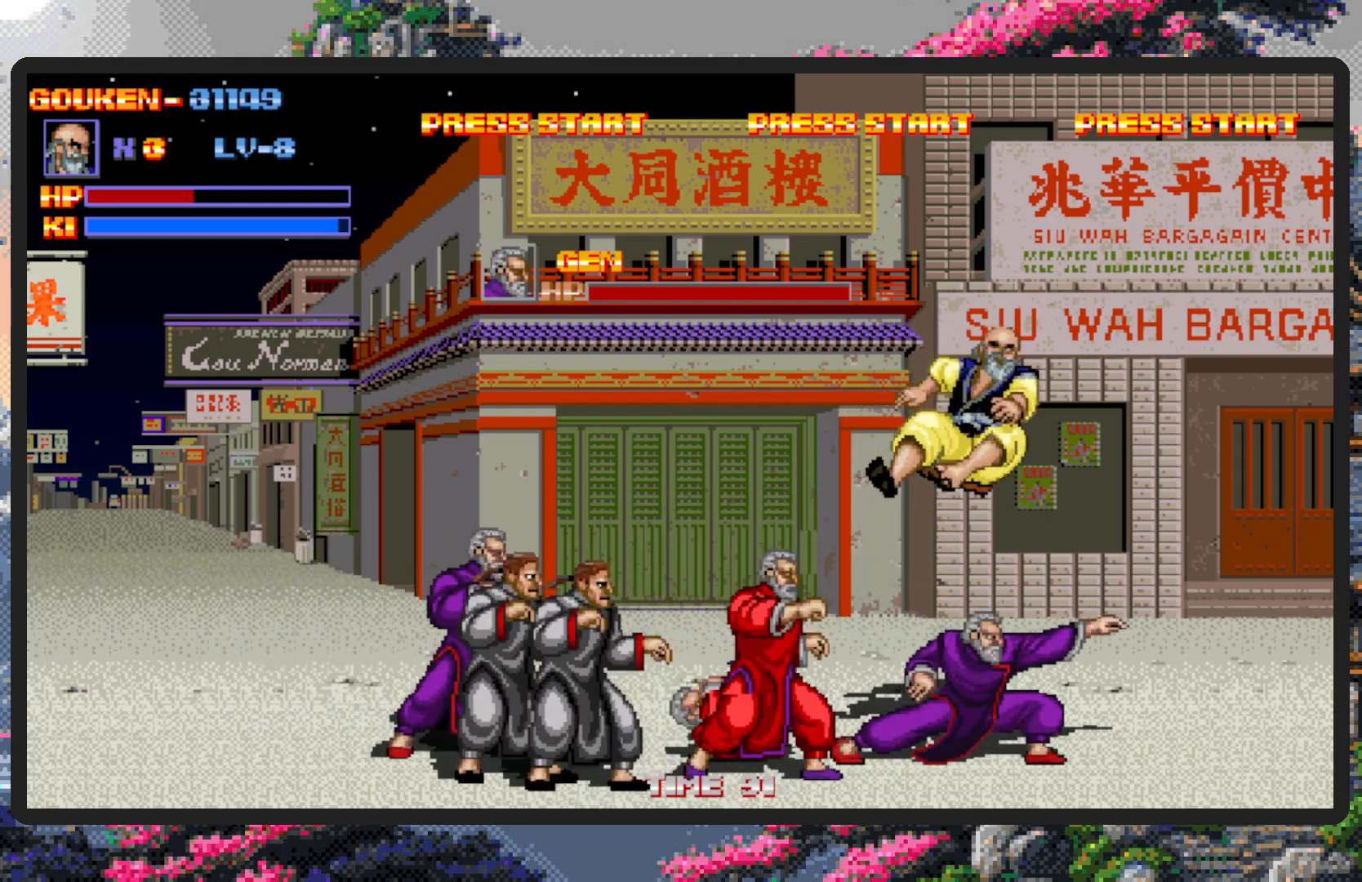
{"buttons": [], "events": [[50, "Y", "down"], [67, "Y", "up"], [200, "DPAD_RIGHT", "down"], [434, "DPAD_RIGHT", "up"]]}
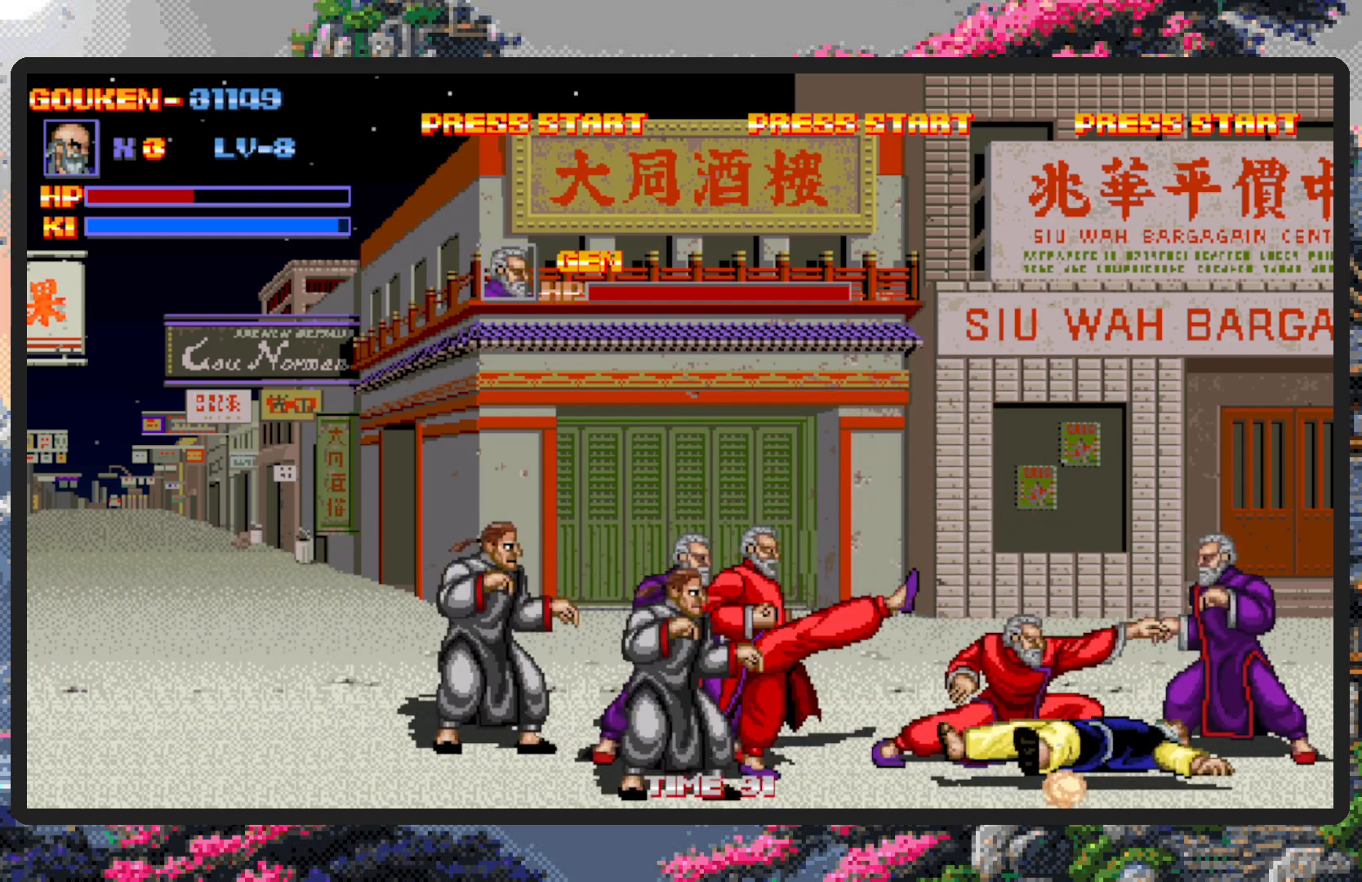
{"buttons": ["DPAD_DOWN", "DPAD_LEFT"], "events": [[217, "DPAD_LEFT", "down"], [401, "DPAD_DOWN", "down"]]}
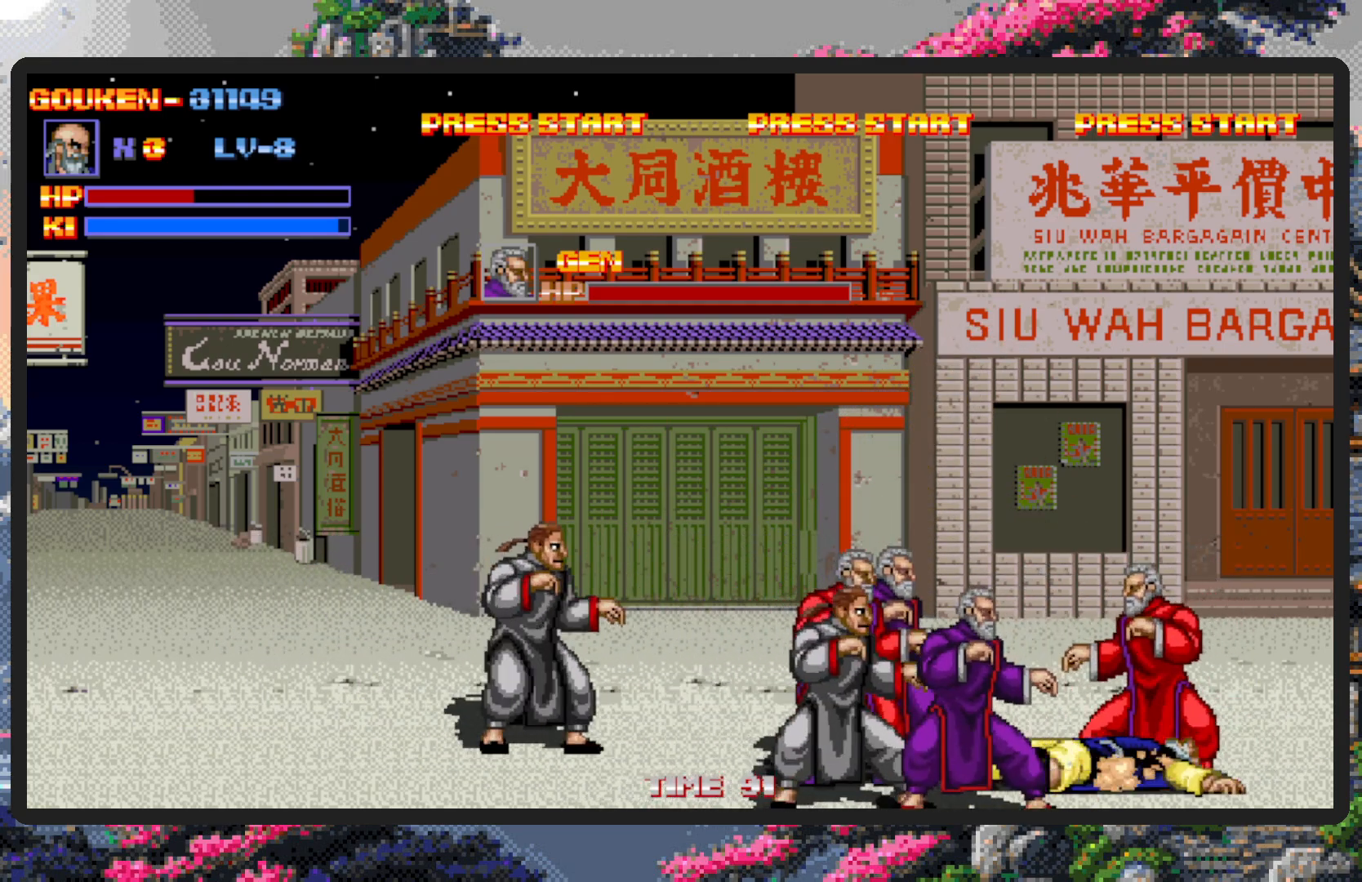
{"buttons": ["DPAD_DOWN", "DPAD_LEFT"], "events": [[117, "DPAD_DOWN", "up"], [150, "DPAD_DOWN", "down"], [267, "A", "down"], [317, "A", "up"], [350, "A", "down"], [384, "DPAD_DOWN", "up"], [400, "A", "up"], [484, "DPAD_DOWN", "down"]]}
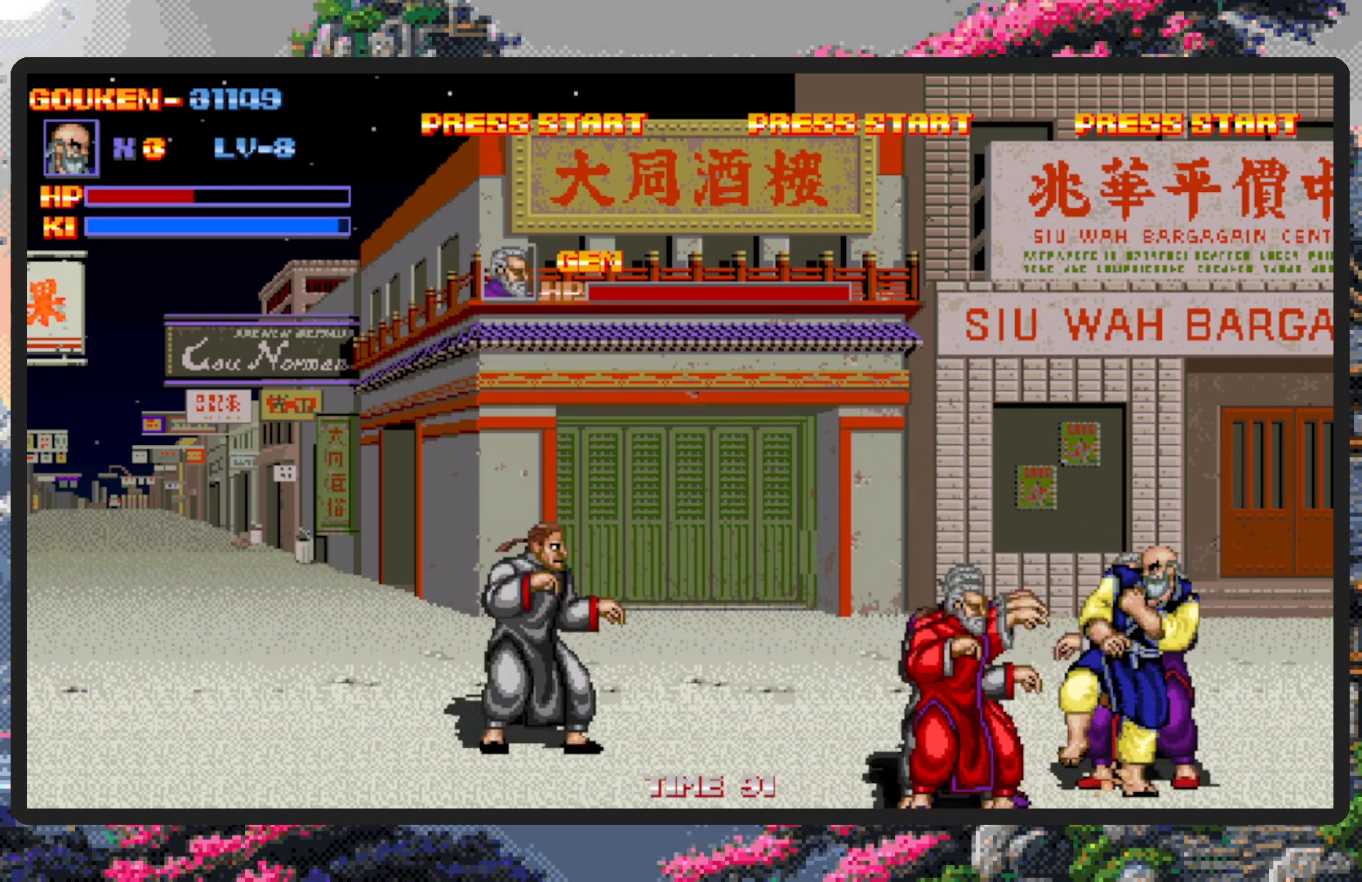
{"buttons": ["A", "DPAD_DOWN", "DPAD_LEFT"], "events": [[34, "A", "down"], [84, "A", "up"], [134, "A", "down"], [167, "A", "up"], [184, "DPAD_DOWN", "up"], [217, "A", "down"], [251, "A", "up"], [317, "A", "down"], [384, "A", "up"], [401, "A", "down"], [401, "DPAD_DOWN", "down"], [451, "A", "up"], [501, "A", "down"]]}
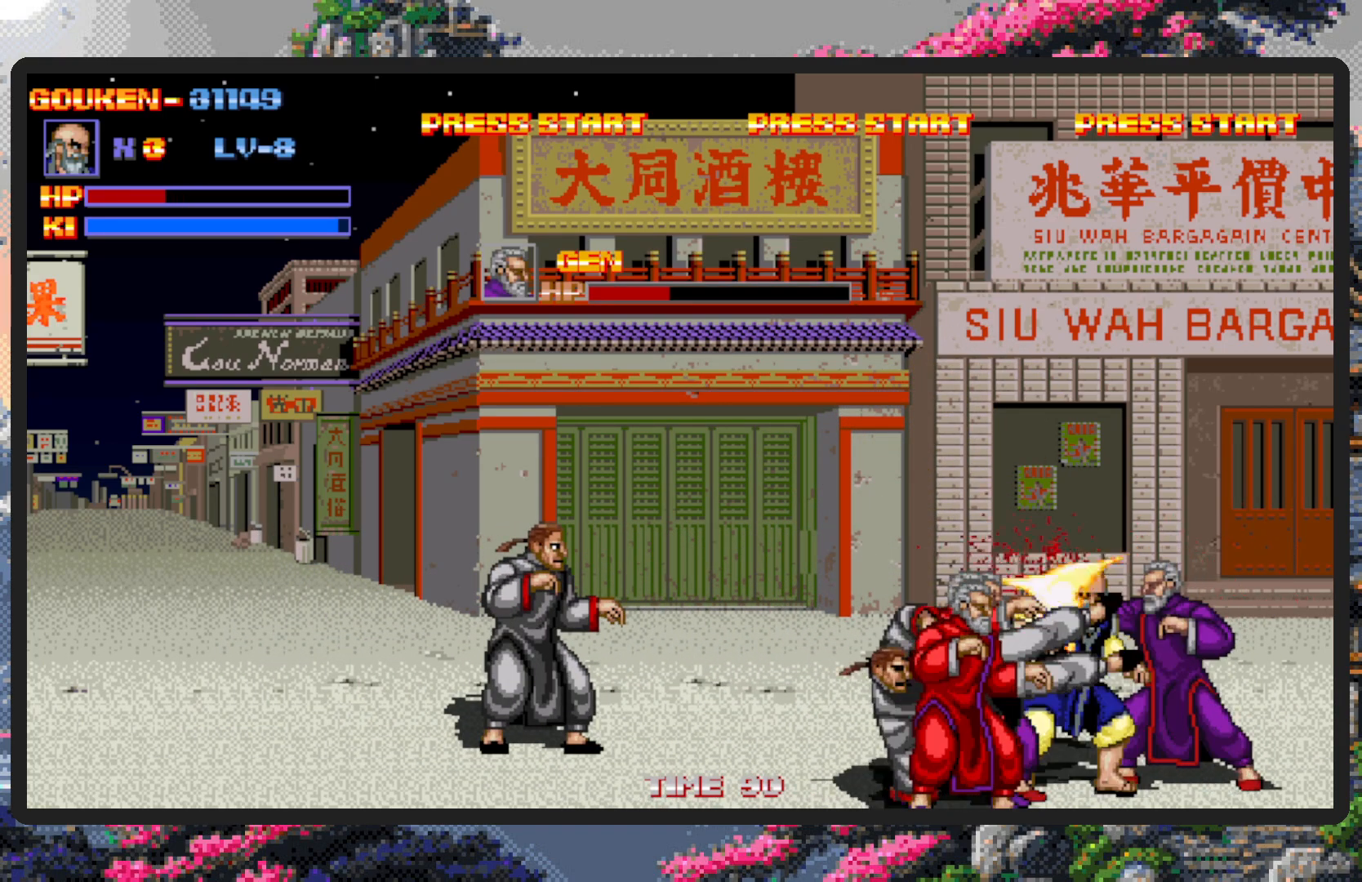
{"buttons": ["DPAD_LEFT"], "events": [[17, "DPAD_DOWN", "up"], [33, "A", "up"], [83, "A", "down"], [133, "A", "up"], [133, "DPAD_DOWN", "down"], [183, "A", "down"], [183, "DPAD_DOWN", "up"], [217, "A", "up"], [317, "A", "down"], [367, "A", "up"], [417, "A", "down"], [467, "A", "up"]]}
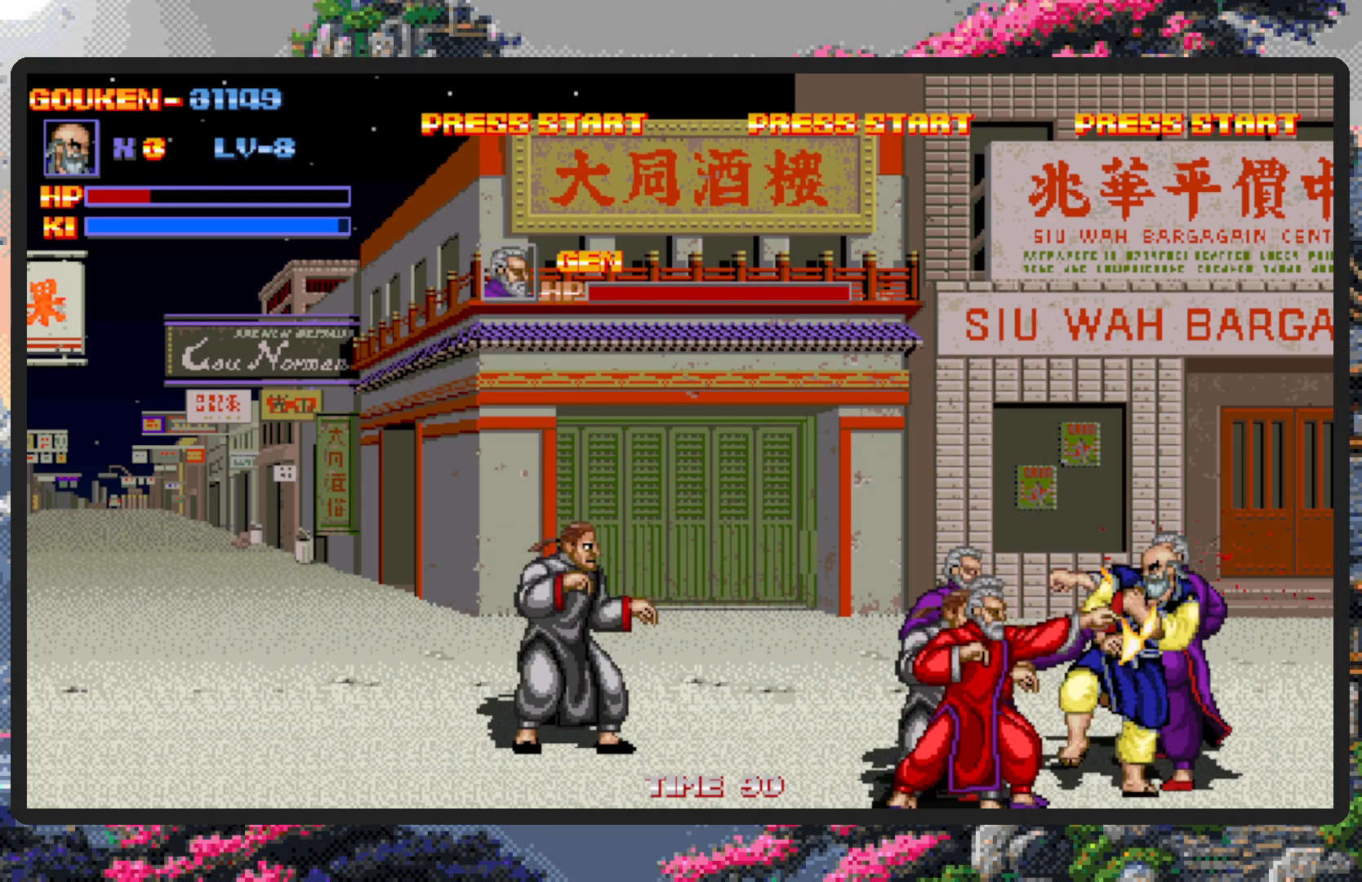
{"buttons": ["DPAD_LEFT"], "events": [[17, "A", "down"], [67, "A", "up"], [101, "A", "down"], [151, "A", "up"], [251, "A", "down"], [284, "A", "up"], [334, "A", "down"], [384, "A", "up"]]}
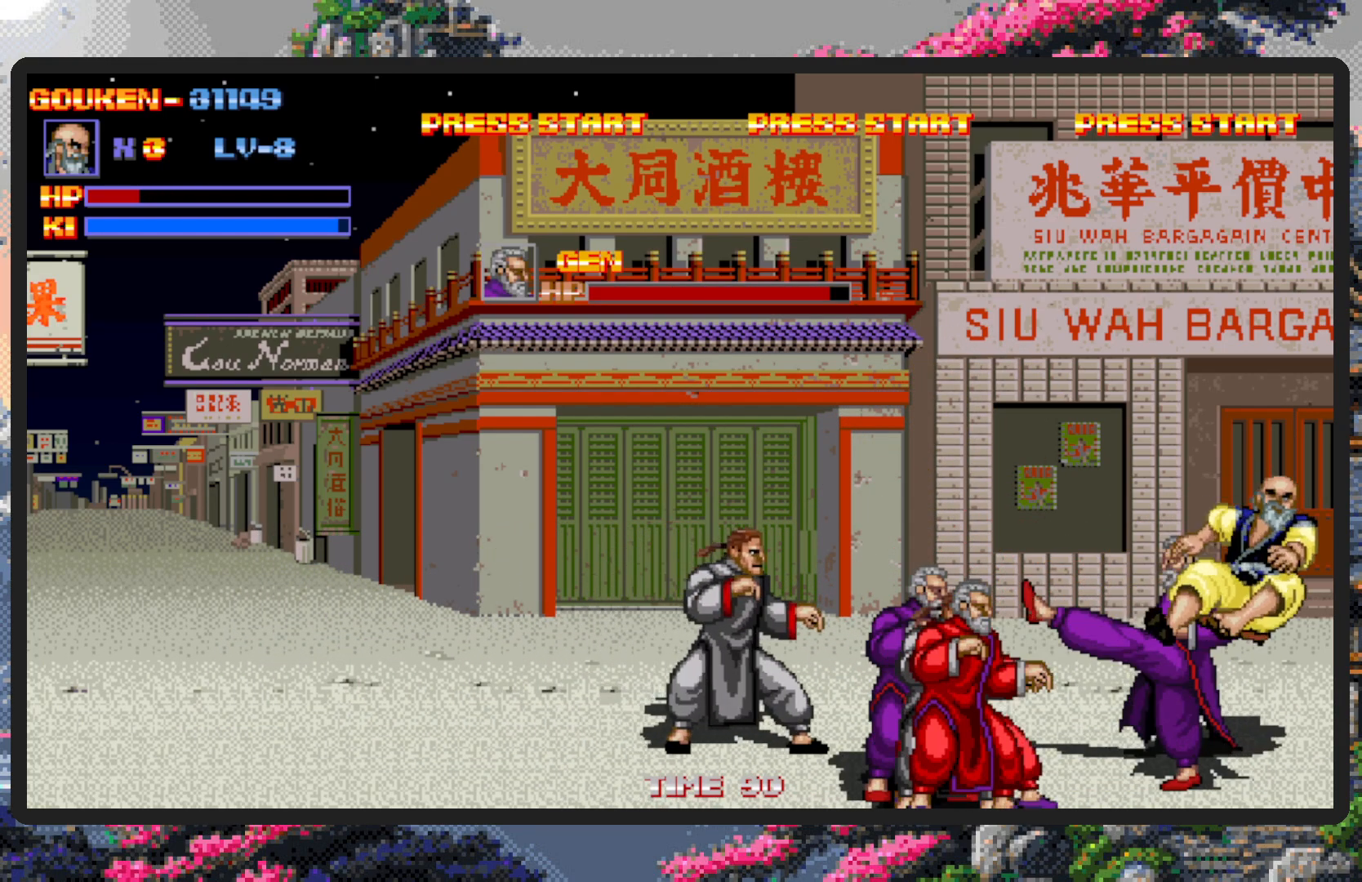
{"buttons": ["DPAD_LEFT"], "events": [[100, "DPAD_LEFT", "up"], [250, "DPAD_LEFT", "down"], [384, "DPAD_LEFT", "up"], [400, "DPAD_LEFT", "down"], [450, "Y", "down"], [500, "Y", "up"]]}
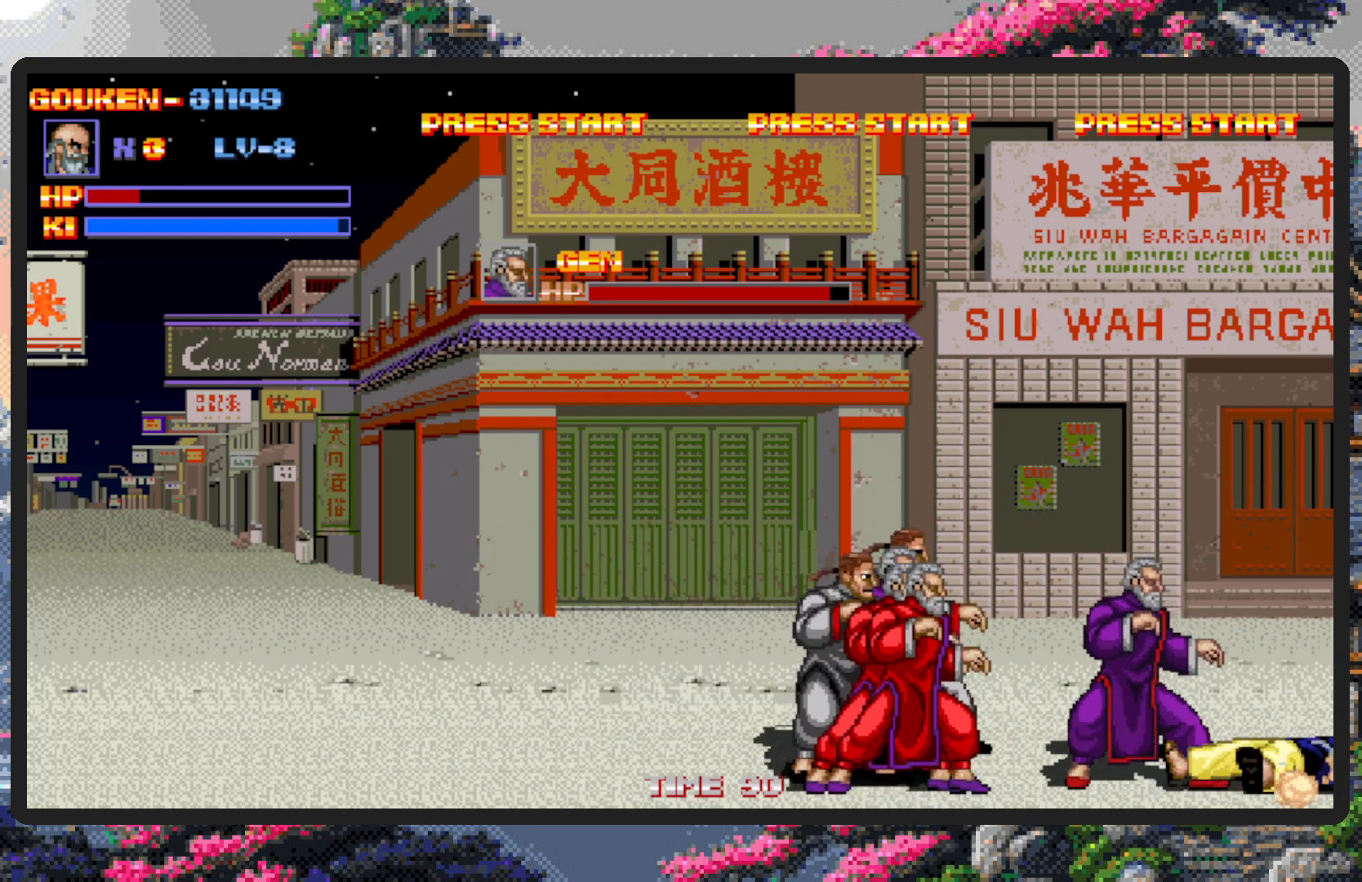
{"buttons": ["DPAD_UP", "DPAD_LEFT"], "events": [[50, "Y", "down"], [84, "Y", "up"], [134, "Y", "down"], [184, "Y", "up"], [418, "DPAD_UP", "down"]]}
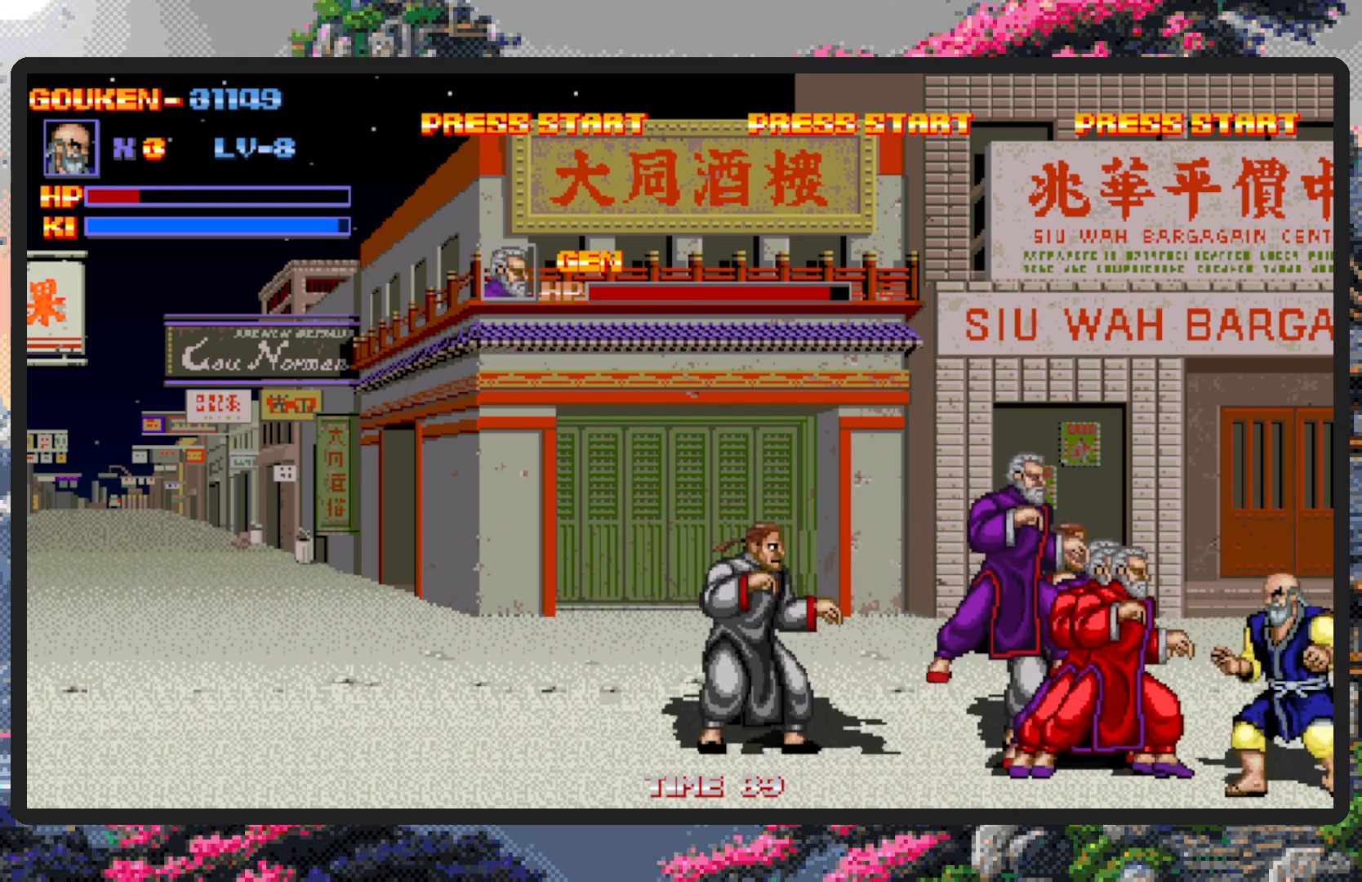
{"buttons": ["Y"], "events": [[117, "Y", "down"], [167, "Y", "up"], [200, "Y", "down"], [233, "DPAD_UP", "up"], [250, "DPAD_LEFT", "up"], [250, "Y", "up"], [284, "Y", "down"], [334, "Y", "up"], [384, "Y", "down"], [434, "Y", "up"], [467, "Y", "down"]]}
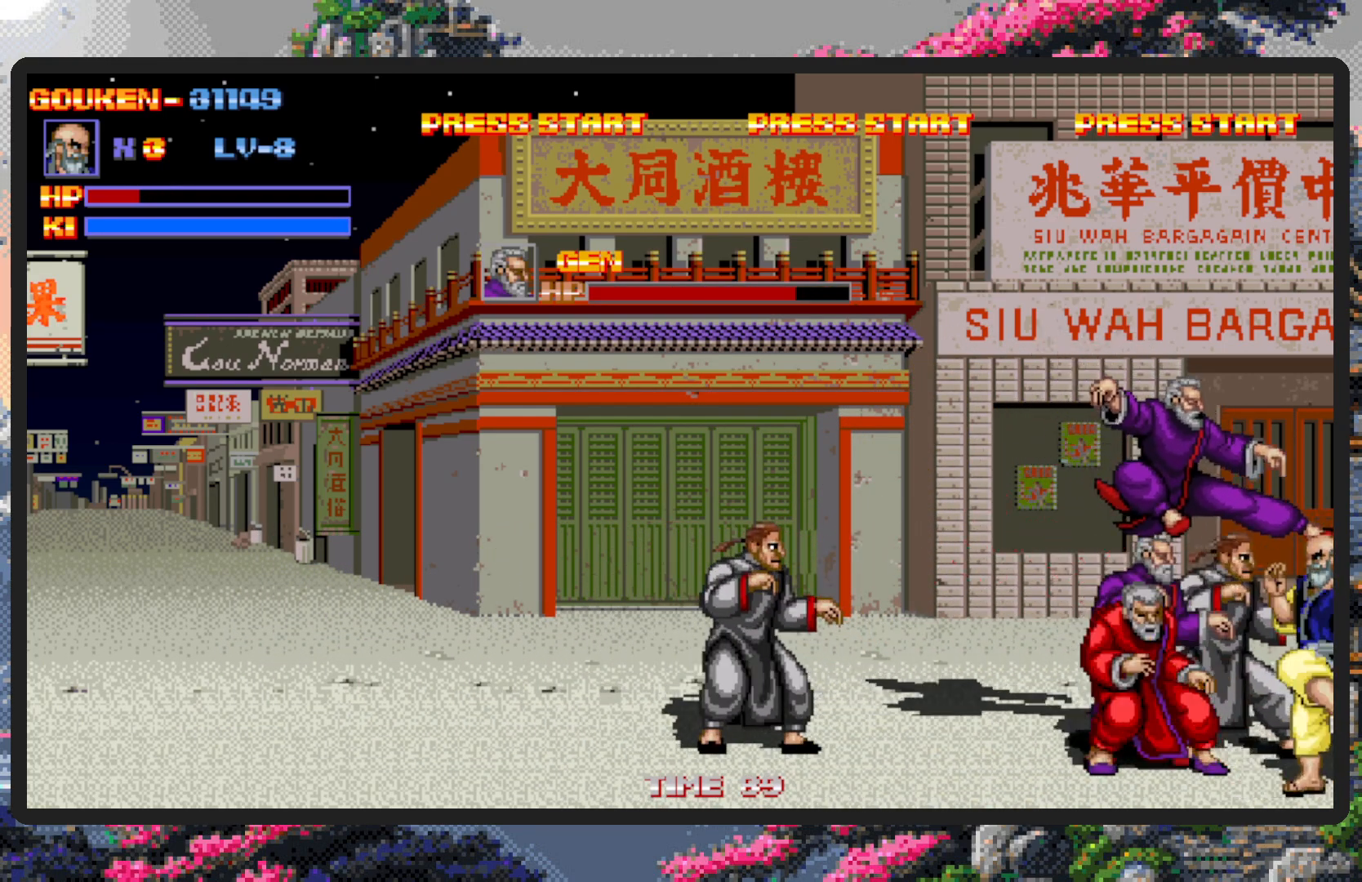
{"buttons": ["Y"], "events": [[17, "Y", "up"], [67, "Y", "down"], [101, "Y", "up"], [151, "Y", "down"], [201, "Y", "up"], [251, "Y", "down"], [284, "Y", "up"], [334, "Y", "down"], [384, "Y", "up"], [417, "Y", "down"], [468, "Y", "up"], [501, "Y", "down"]]}
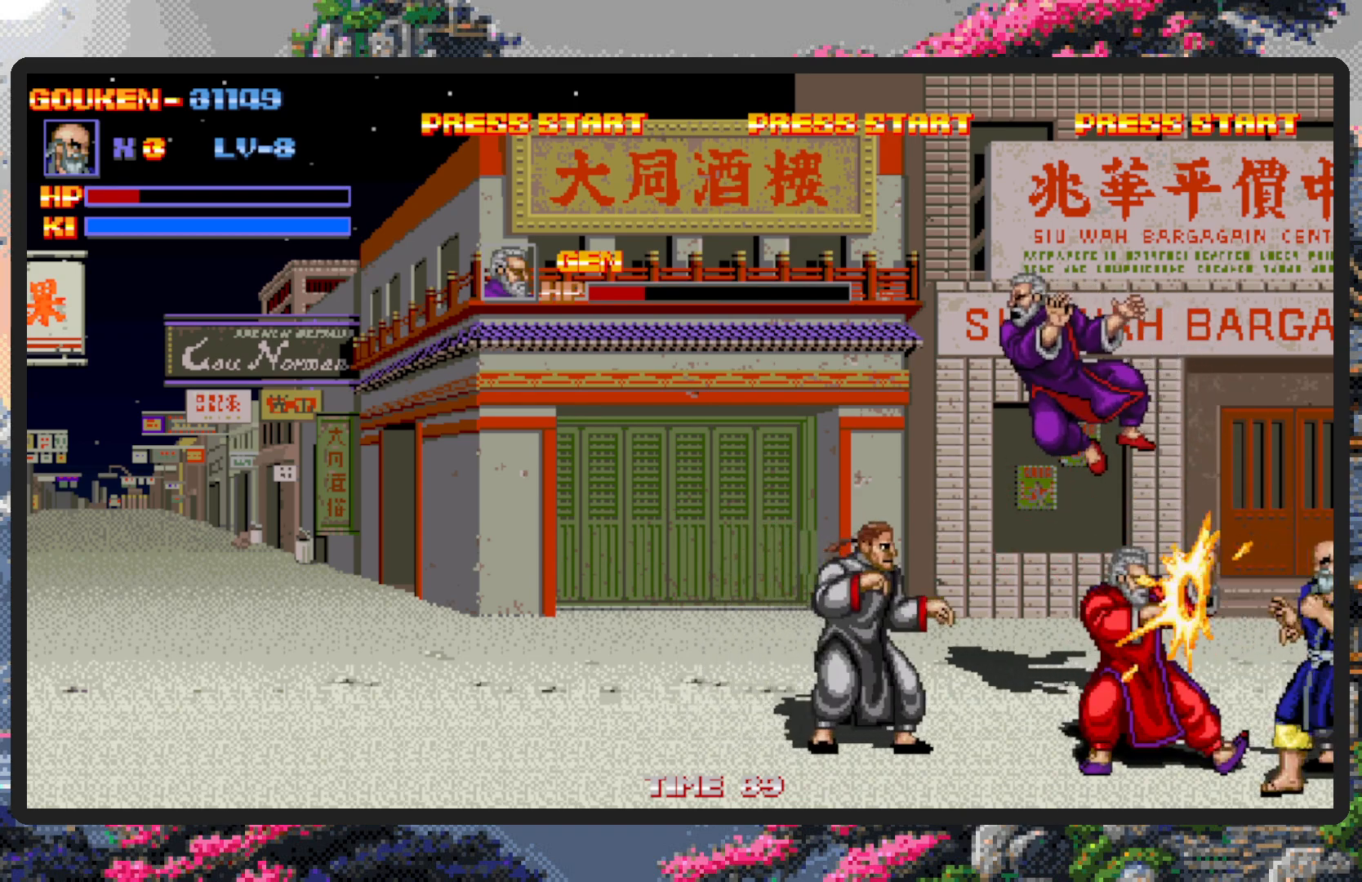
{"buttons": [], "events": [[50, "Y", "up"], [100, "Y", "down"], [133, "Y", "up"], [183, "Y", "down"], [233, "Y", "up"], [267, "Y", "down"], [317, "Y", "up"], [367, "Y", "down"], [400, "Y", "up"], [450, "Y", "down"], [500, "Y", "up"]]}
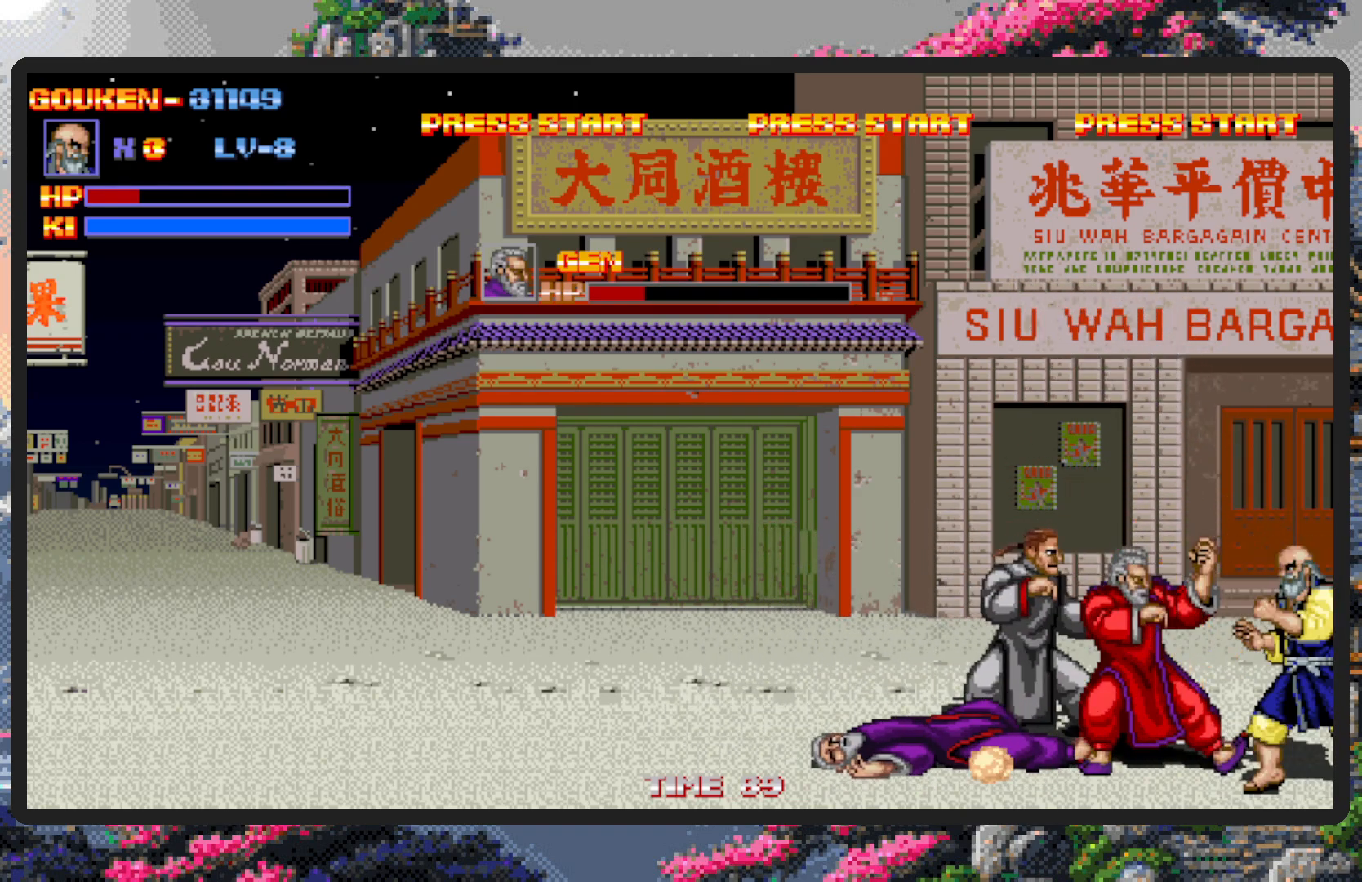
{"buttons": ["Y"], "events": [[50, "Y", "down"], [84, "Y", "up"], [134, "Y", "down"], [184, "Y", "up"], [217, "Y", "down"], [267, "Y", "up"], [317, "Y", "down"], [351, "Y", "up"], [401, "Y", "down"], [451, "Y", "up"], [484, "Y", "down"]]}
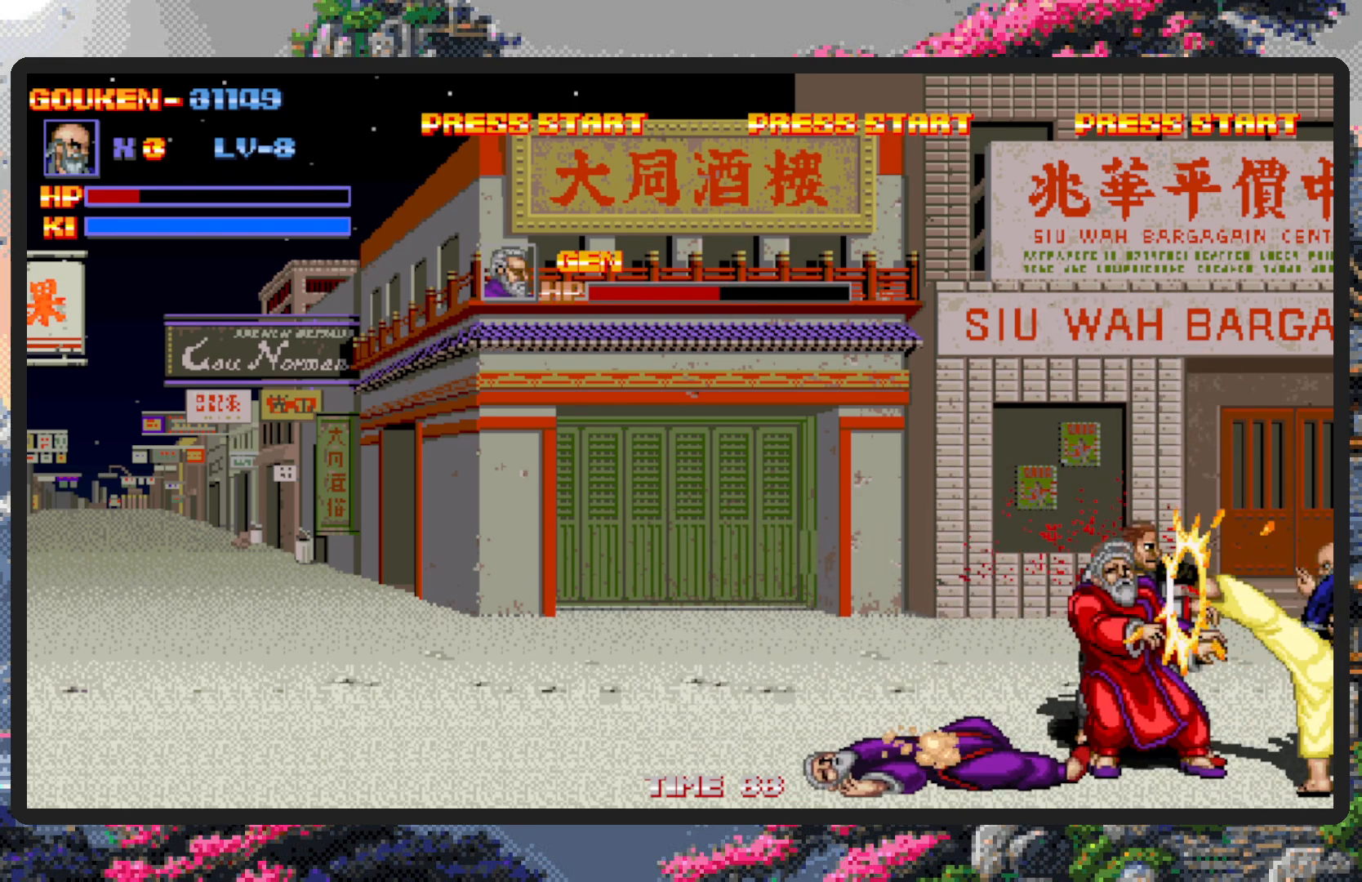
{"buttons": [], "events": [[33, "Y", "up"], [83, "Y", "down"], [117, "Y", "up"], [167, "Y", "down"], [217, "Y", "up"], [250, "Y", "down"], [300, "Y", "up"], [350, "Y", "down"], [384, "Y", "up"], [434, "Y", "down"], [484, "Y", "up"]]}
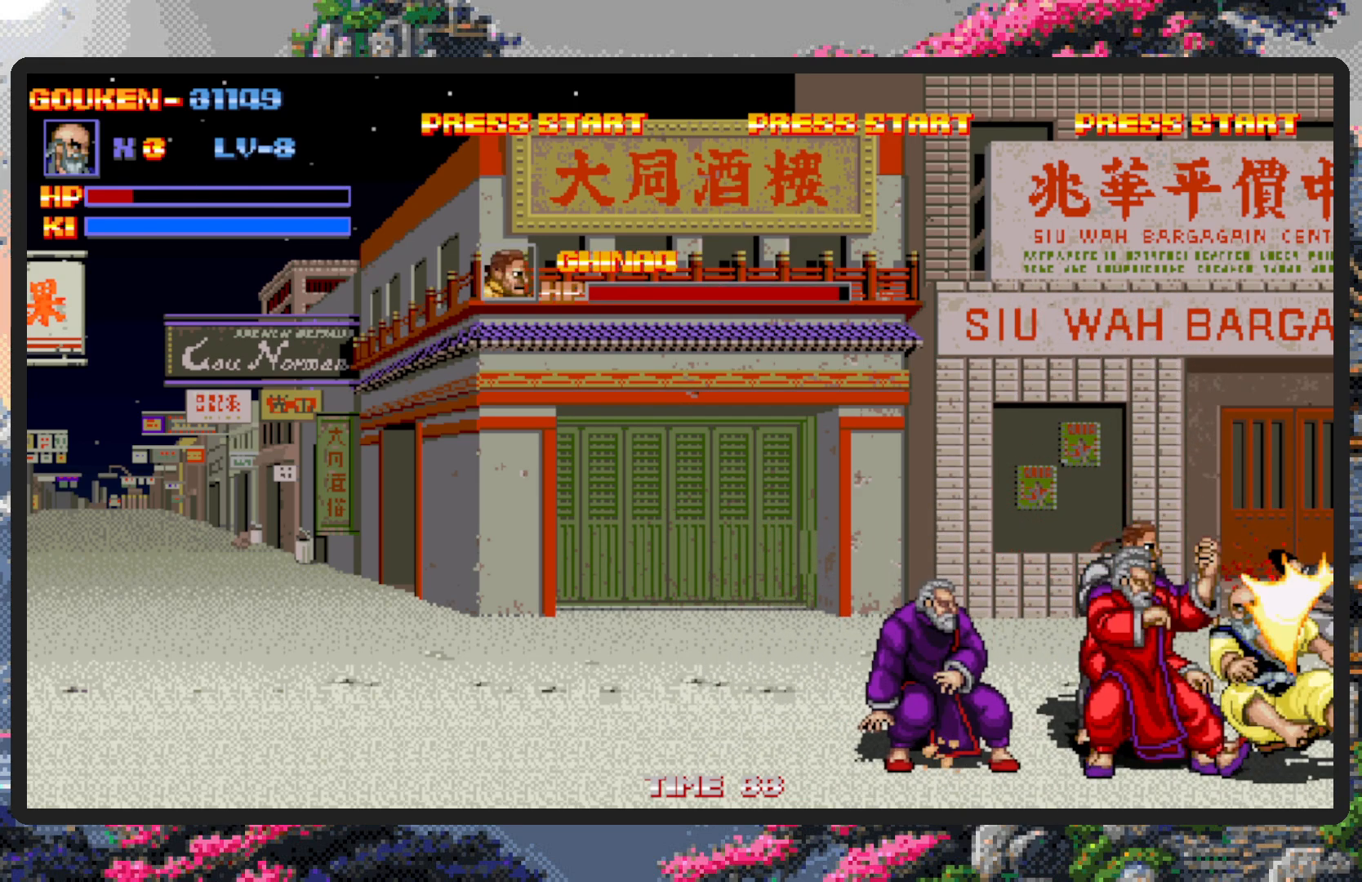
{"buttons": ["Y"], "events": [[34, "Y", "down"], [67, "Y", "up"], [117, "Y", "down"], [167, "Y", "up"], [201, "Y", "down"], [251, "Y", "up"], [301, "Y", "down"], [334, "Y", "up"], [384, "Y", "down"], [434, "Y", "up"], [468, "Y", "down"]]}
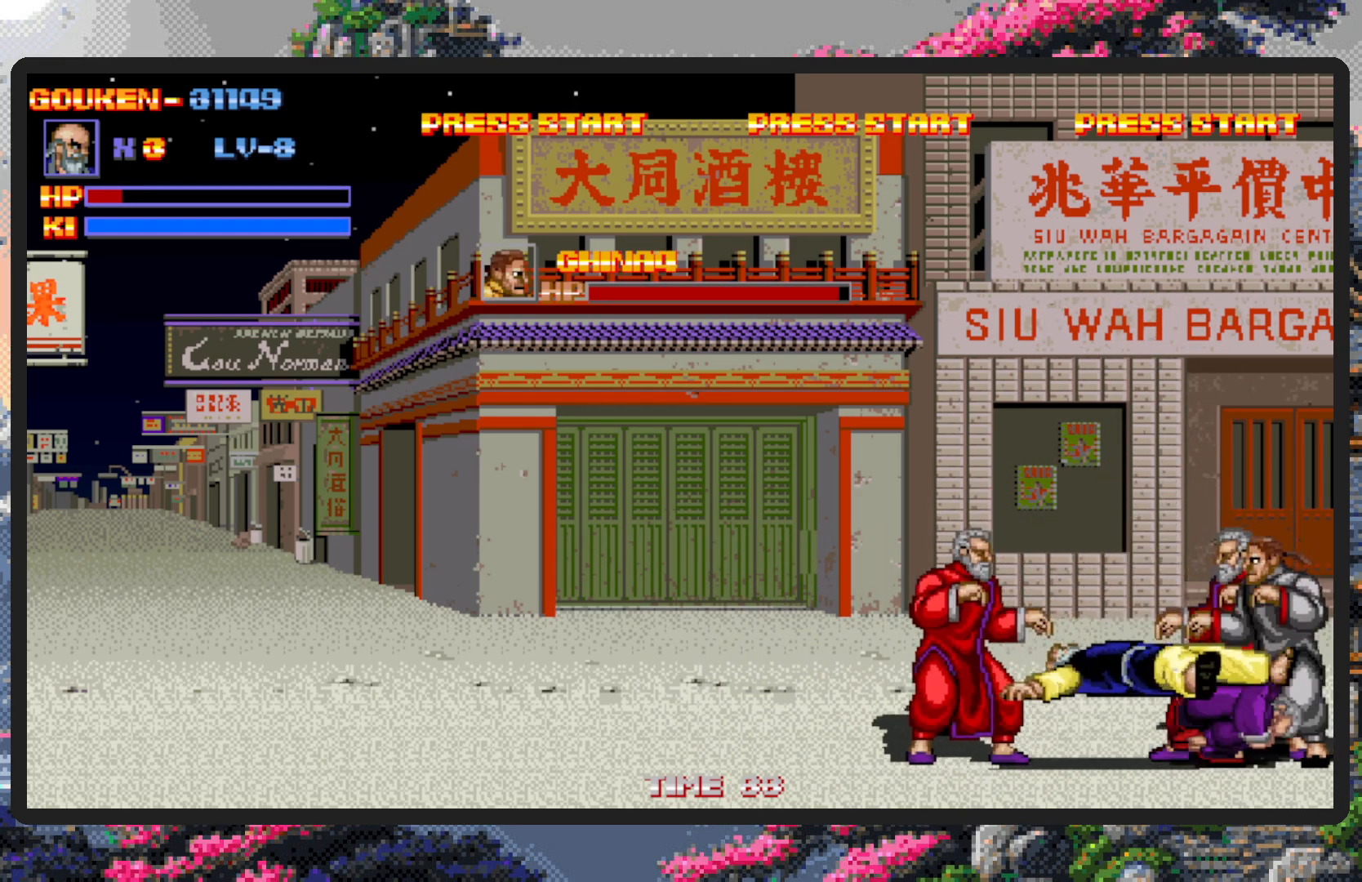
{"buttons": ["DPAD_LEFT"], "events": [[17, "Y", "up"], [67, "Y", "down"], [100, "Y", "up"], [233, "DPAD_LEFT", "down"]]}
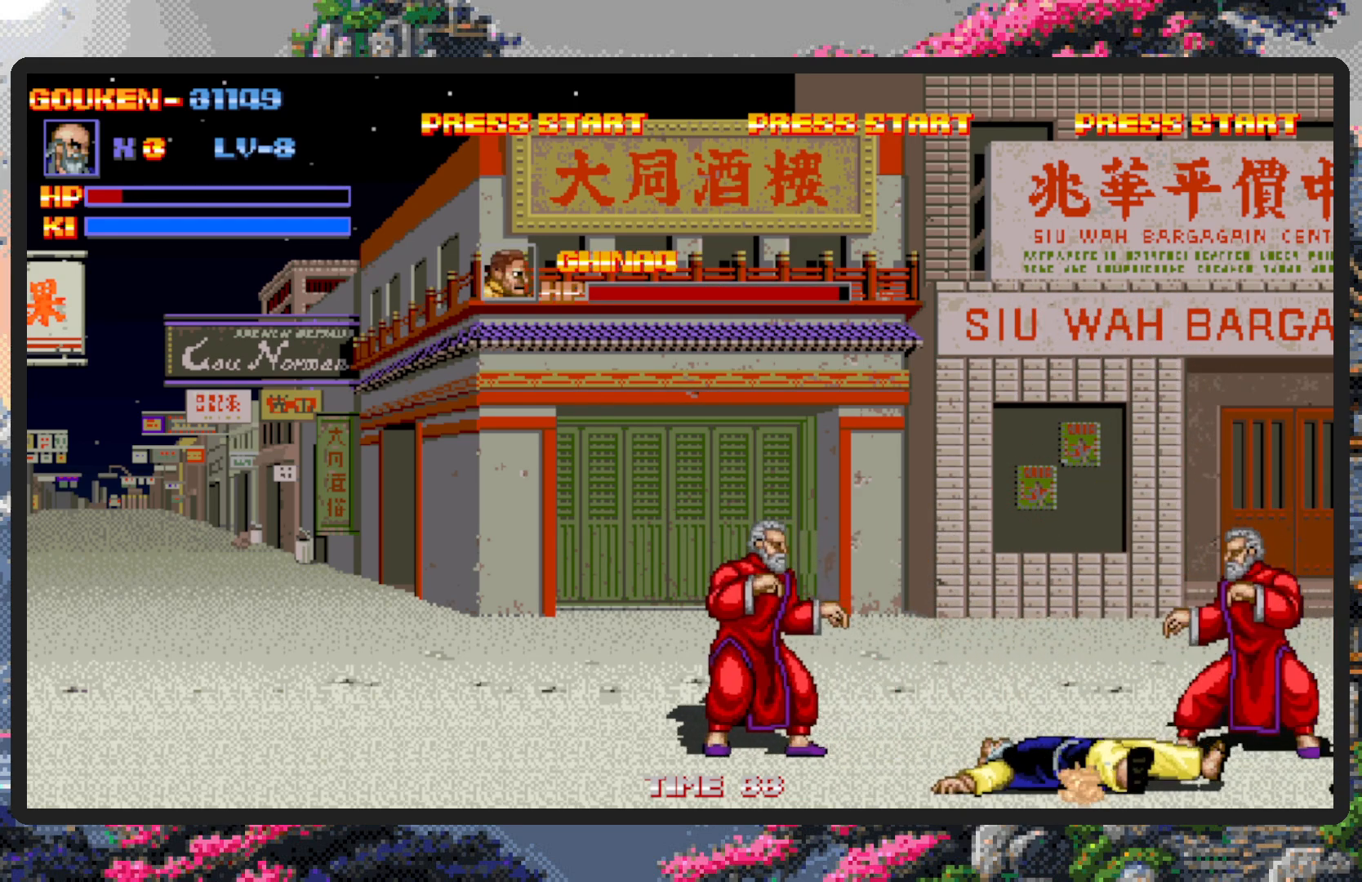
{"buttons": ["B", "DPAD_LEFT"], "events": [[484, "B", "down"]]}
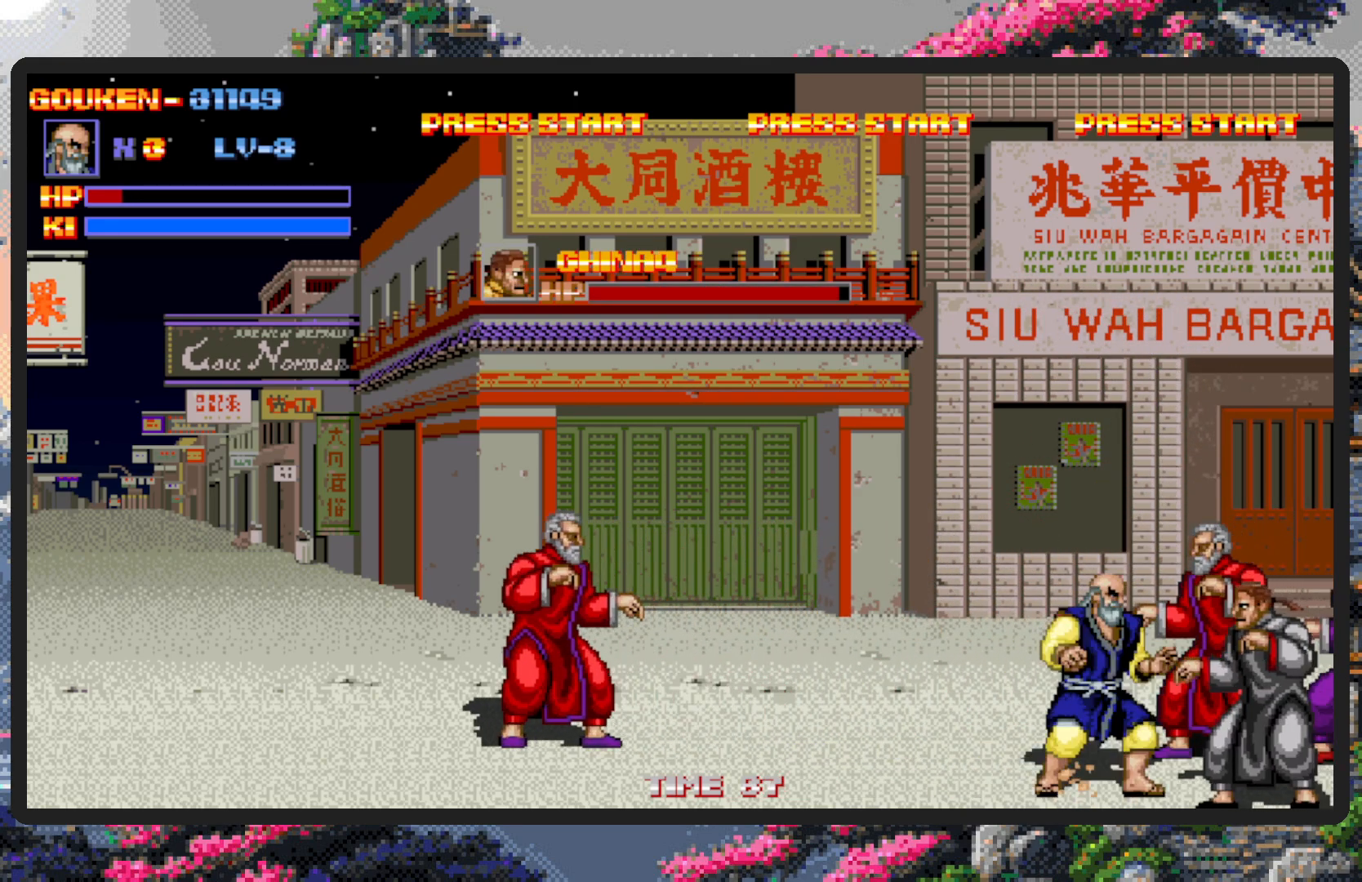
{"buttons": ["Y", "DPAD_UP", "DPAD_LEFT"], "events": [[83, "DPAD_UP", "down"], [200, "B", "up"], [267, "DPAD_UP", "up"], [384, "Y", "down"], [434, "DPAD_UP", "down"], [434, "Y", "up"], [484, "Y", "down"]]}
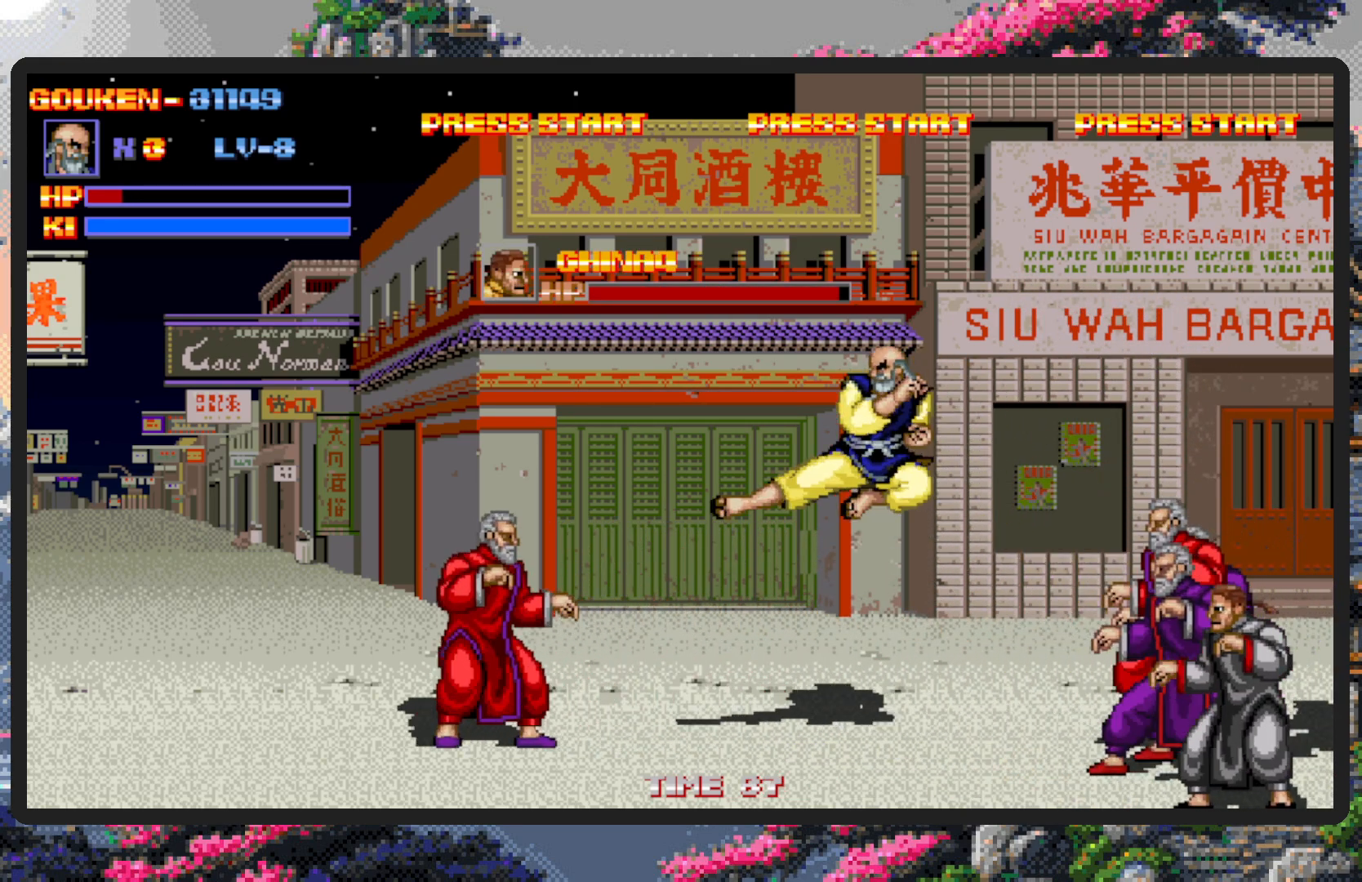
{"buttons": ["DPAD_LEFT"], "events": [[17, "Y", "up"], [50, "DPAD_UP", "up"], [67, "Y", "down"], [101, "Y", "up"]]}
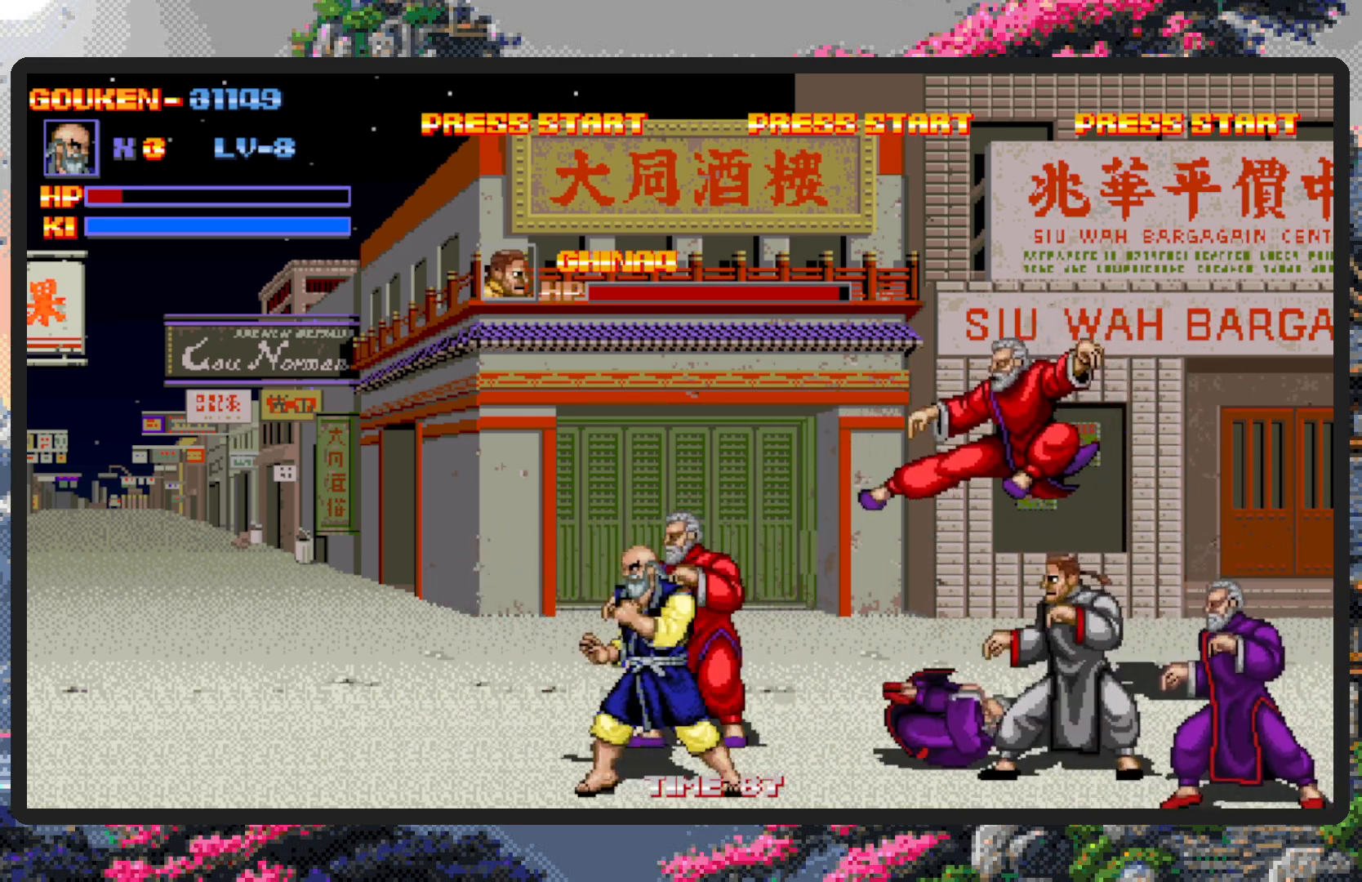
{"buttons": ["Y", "DPAD_RIGHT"]}
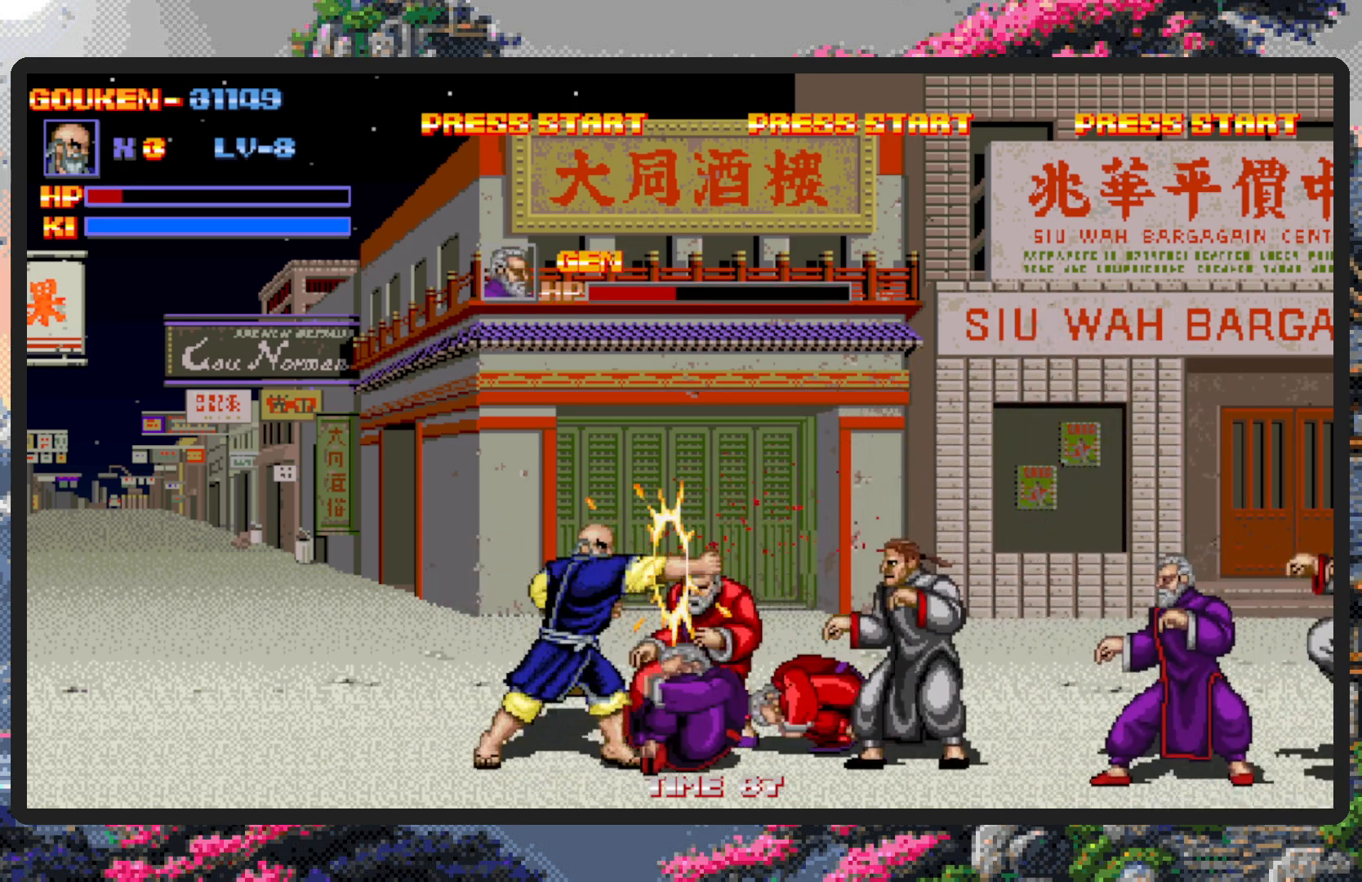
{"buttons": ["Y"], "events": [[17, "DPAD_RIGHT", "up"], [17, "Y", "up"], [67, "Y", "down"], [101, "Y", "up"], [134, "Y", "down"], [184, "Y", "up"], [234, "Y", "down"], [267, "Y", "up"], [317, "Y", "down"], [367, "Y", "up"], [401, "Y", "down"], [451, "Y", "up"], [501, "Y", "down"]]}
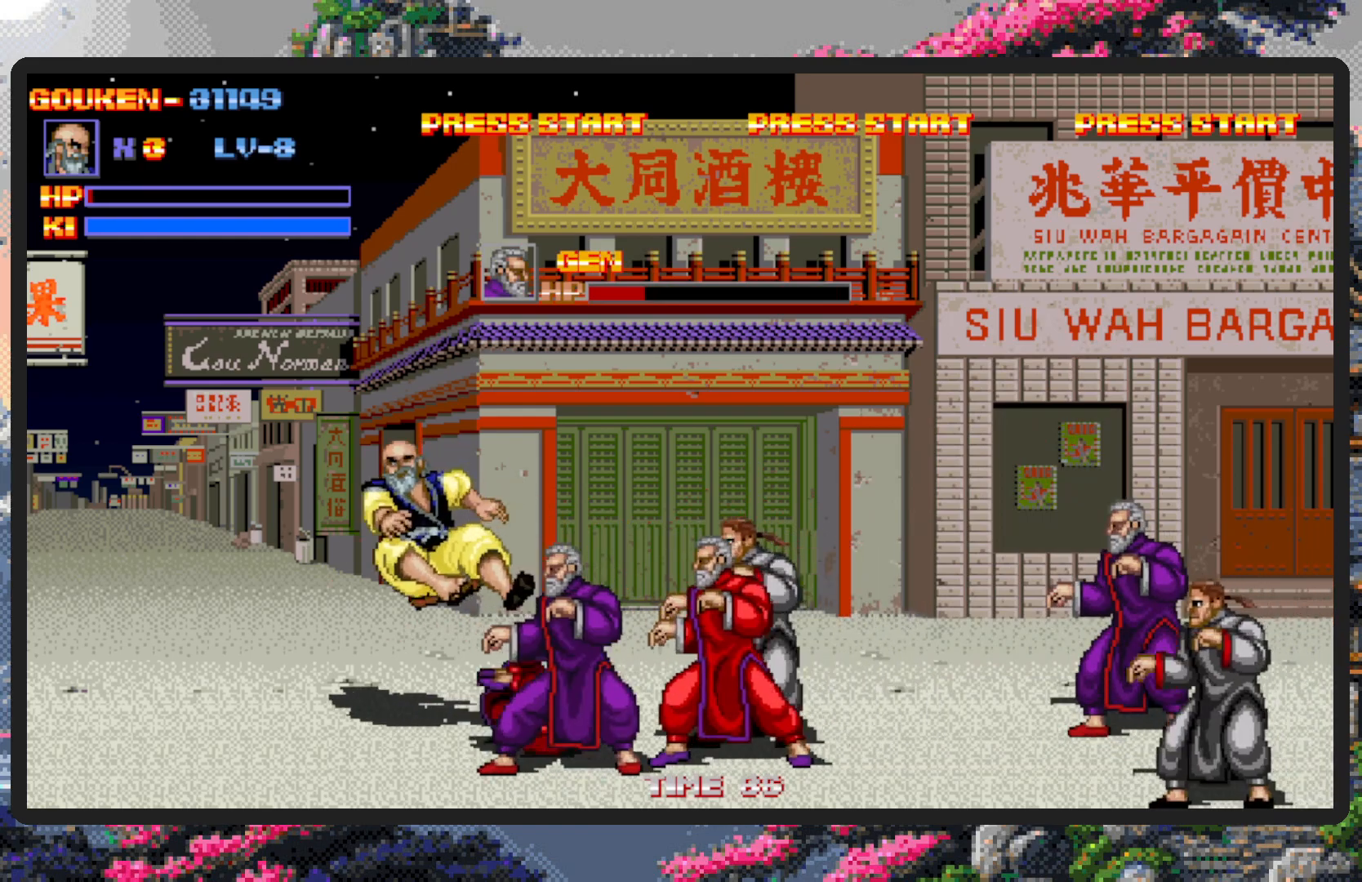
{"buttons": ["DPAD_LEFT"], "events": [[33, "Y", "up"], [83, "Y", "down"], [133, "Y", "up"], [217, "DPAD_LEFT", "down"]]}
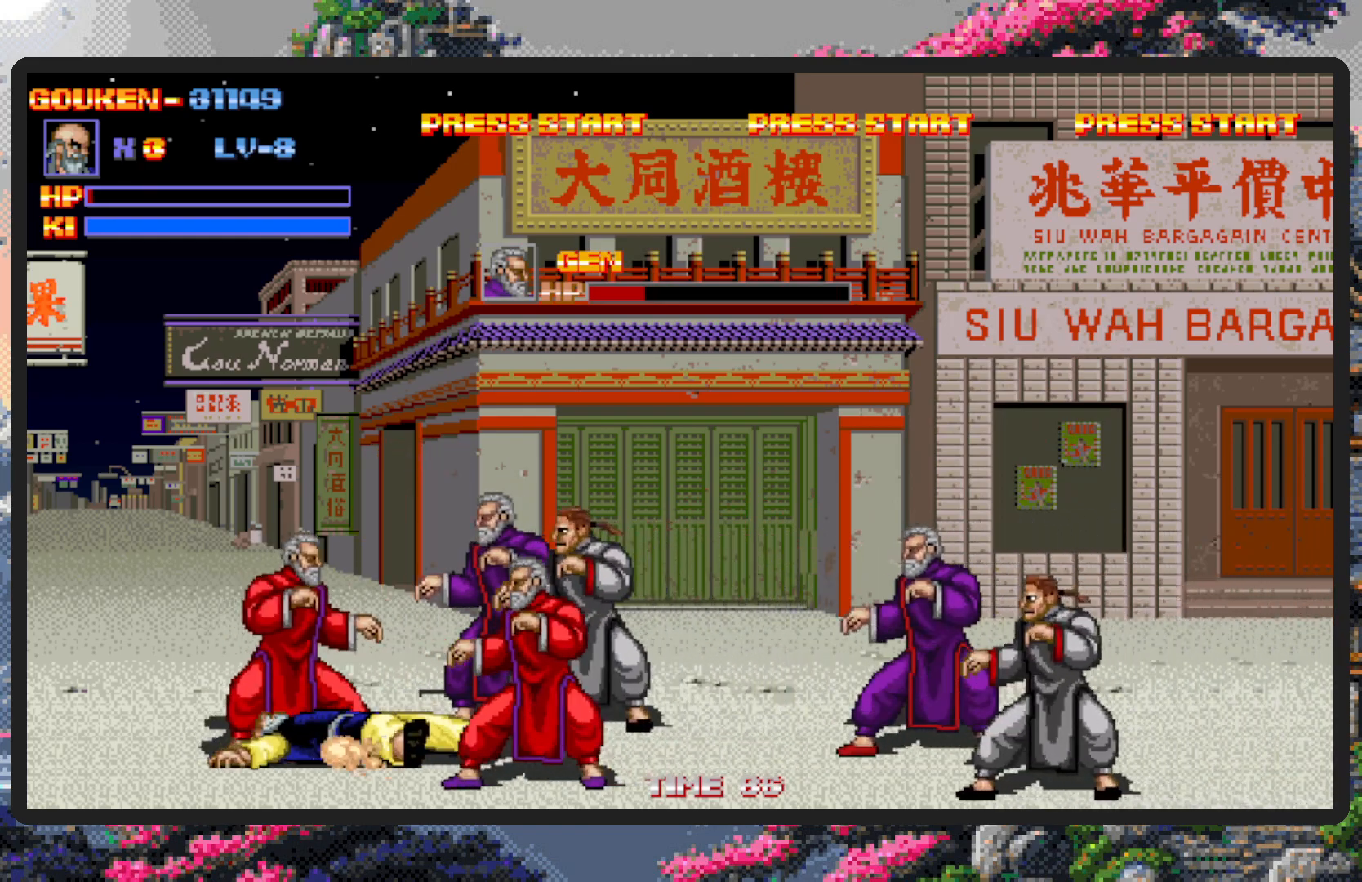
{"buttons": ["DPAD_RIGHT"], "events": [[134, "DPAD_LEFT", "up"], [167, "DPAD_DOWN", "down"], [201, "DPAD_DOWN", "up"], [201, "DPAD_RIGHT", "down"], [284, "A", "down"], [284, "DPAD_DOWN", "down"], [334, "A", "up"], [367, "A", "down"], [418, "A", "up"], [418, "DPAD_DOWN", "up"]]}